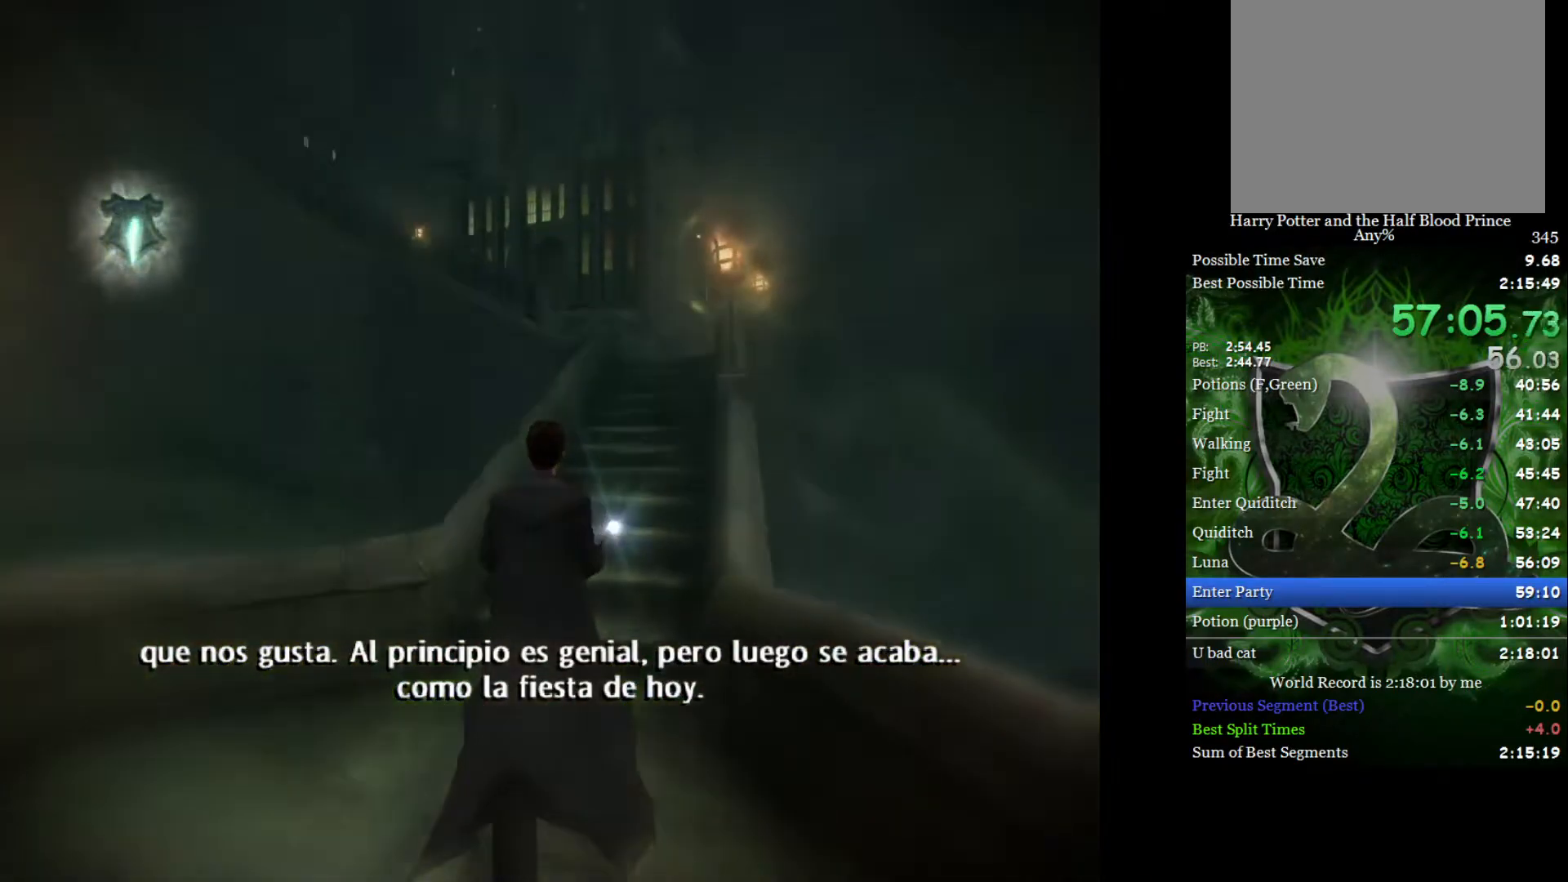
Gameplay with a controller (Xbox layout); each line is a JSON object with the inputs held at the frame after it. "events" lists button and stick changes between this image and that frame as [ms after this image, input, new state], when the widget could be followed in between.
{"buttons": ["L2"], "left_stick": "up", "right_stick": "center", "events": [[17, "left_stick", "up"], [50, "right_stick", "up"], [167, "right_stick", "center"]]}
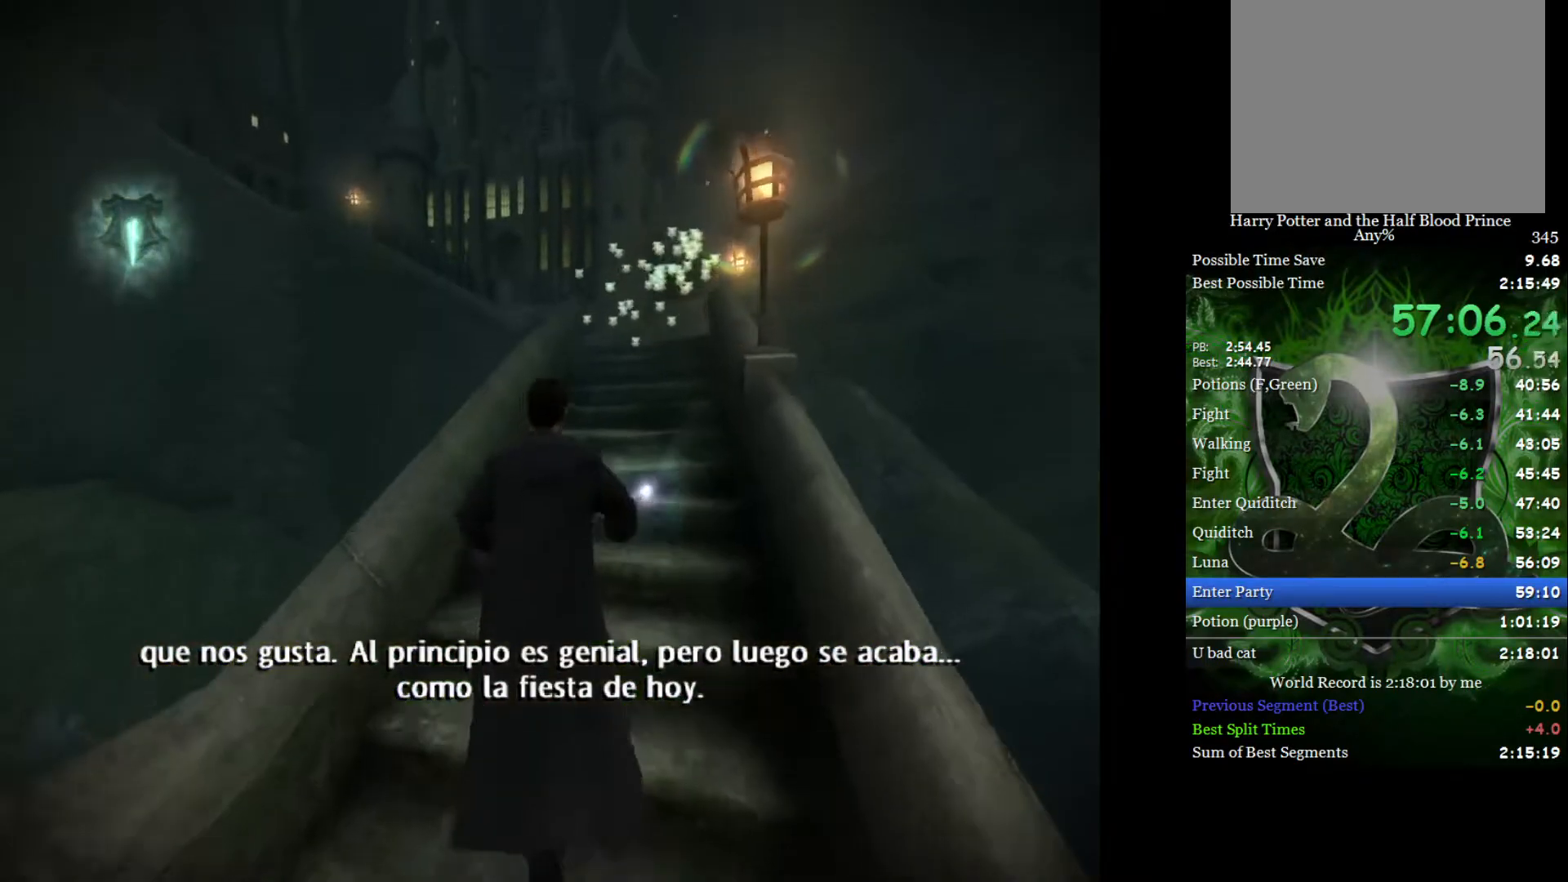
{"buttons": ["L2"], "left_stick": "up", "right_stick": "down-left", "events": [[450, "right_stick", "down-left"]]}
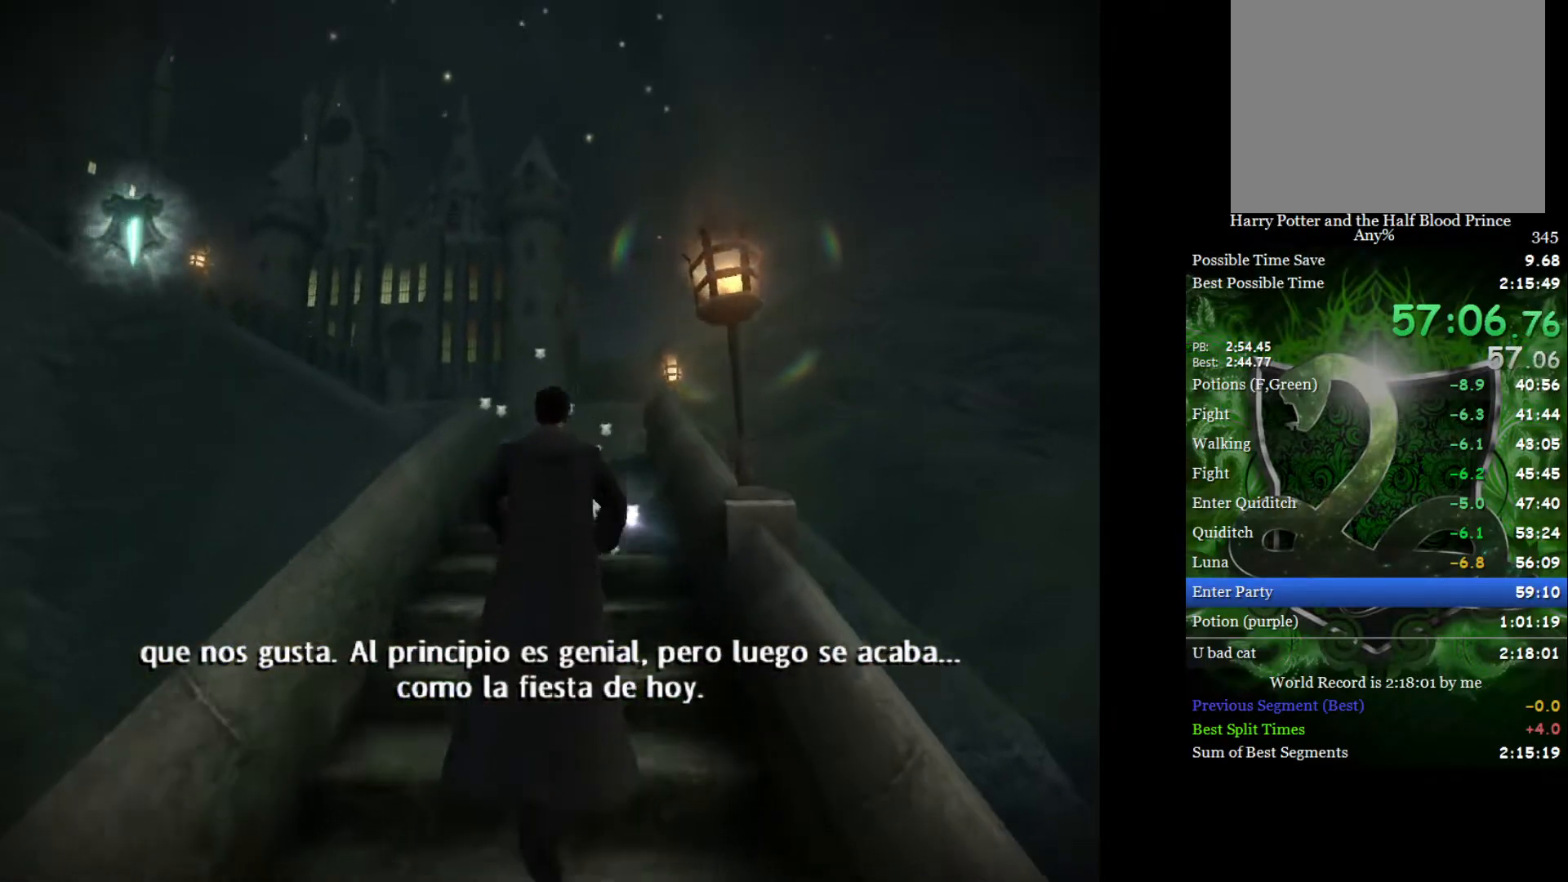
{"buttons": ["L2", "R2"], "left_stick": "up", "right_stick": "down-left", "events": [[33, "R2", "down"]]}
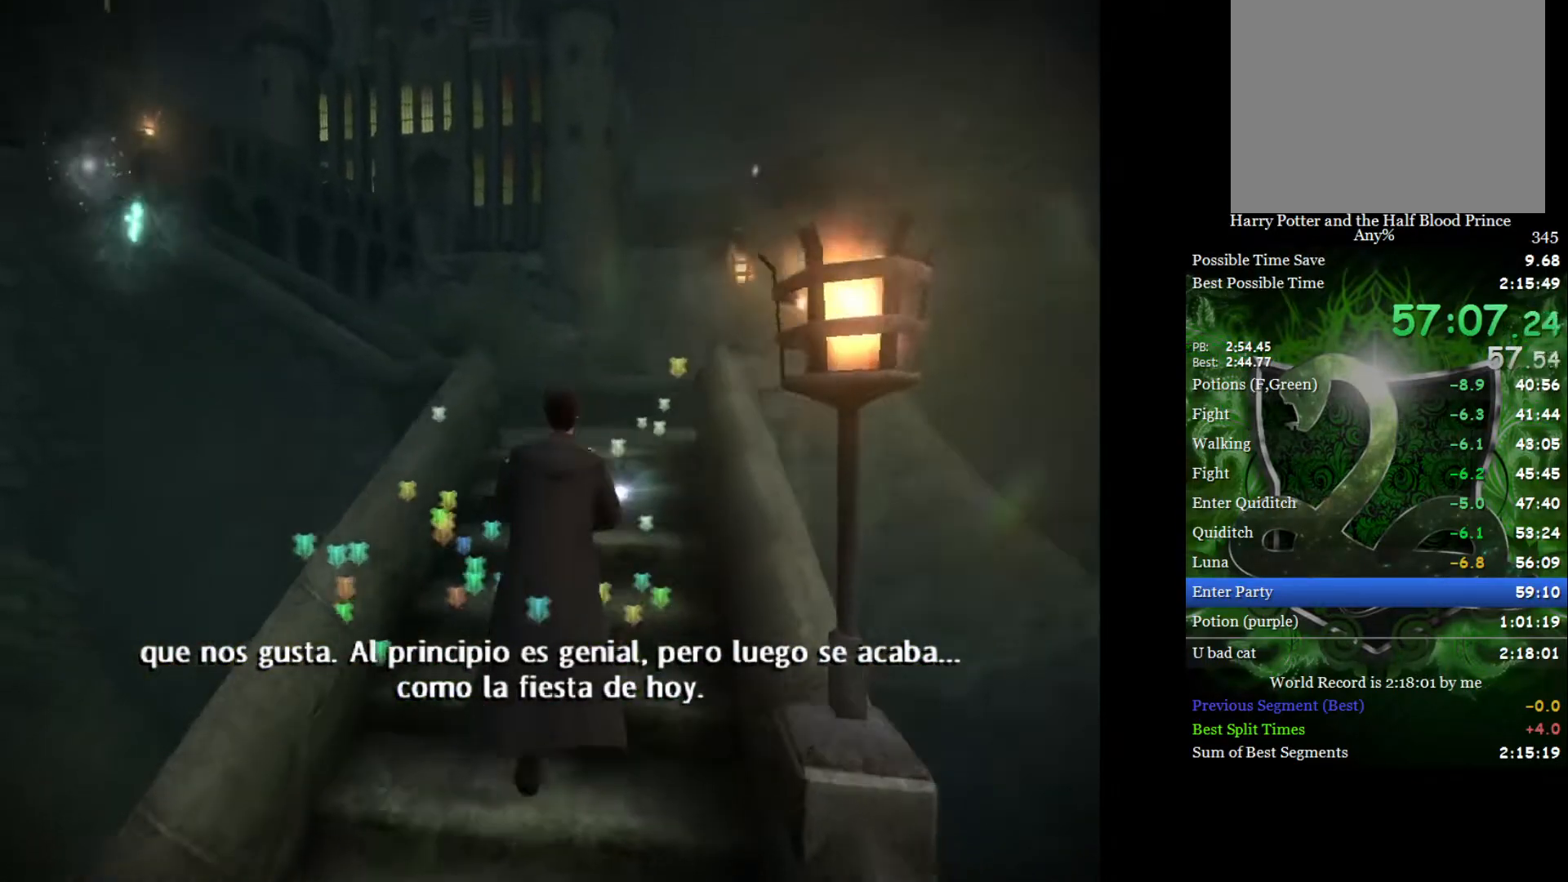
{"buttons": ["L2", "R2"], "left_stick": "up", "right_stick": "down-left", "events": []}
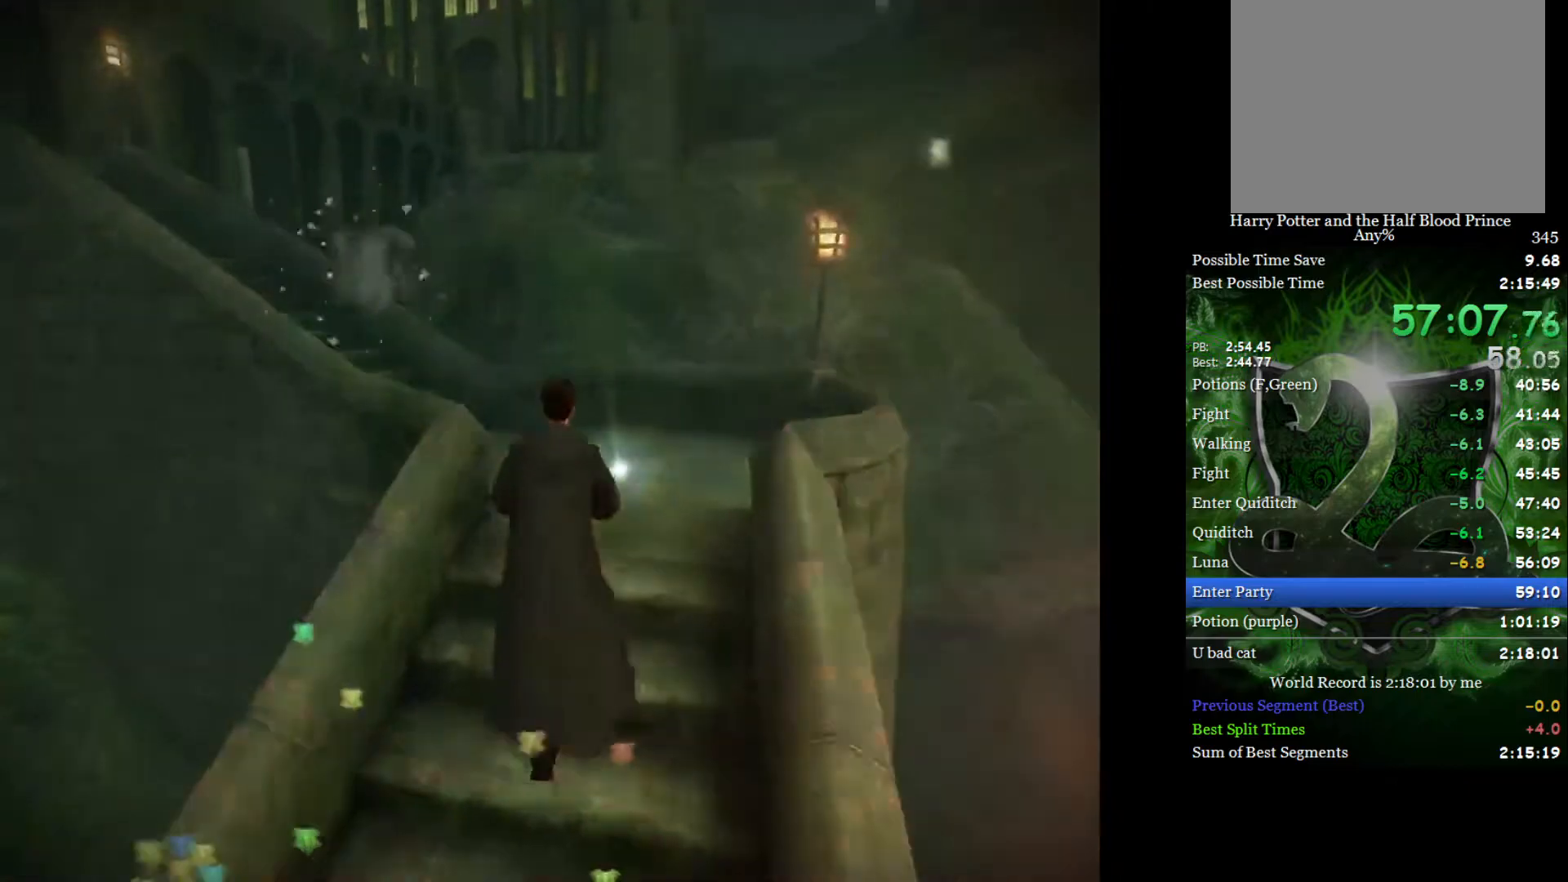
{"buttons": ["L2", "R2"], "left_stick": "up-left", "right_stick": "left", "events": [[217, "right_stick", "left"], [333, "left_stick", "up-left"]]}
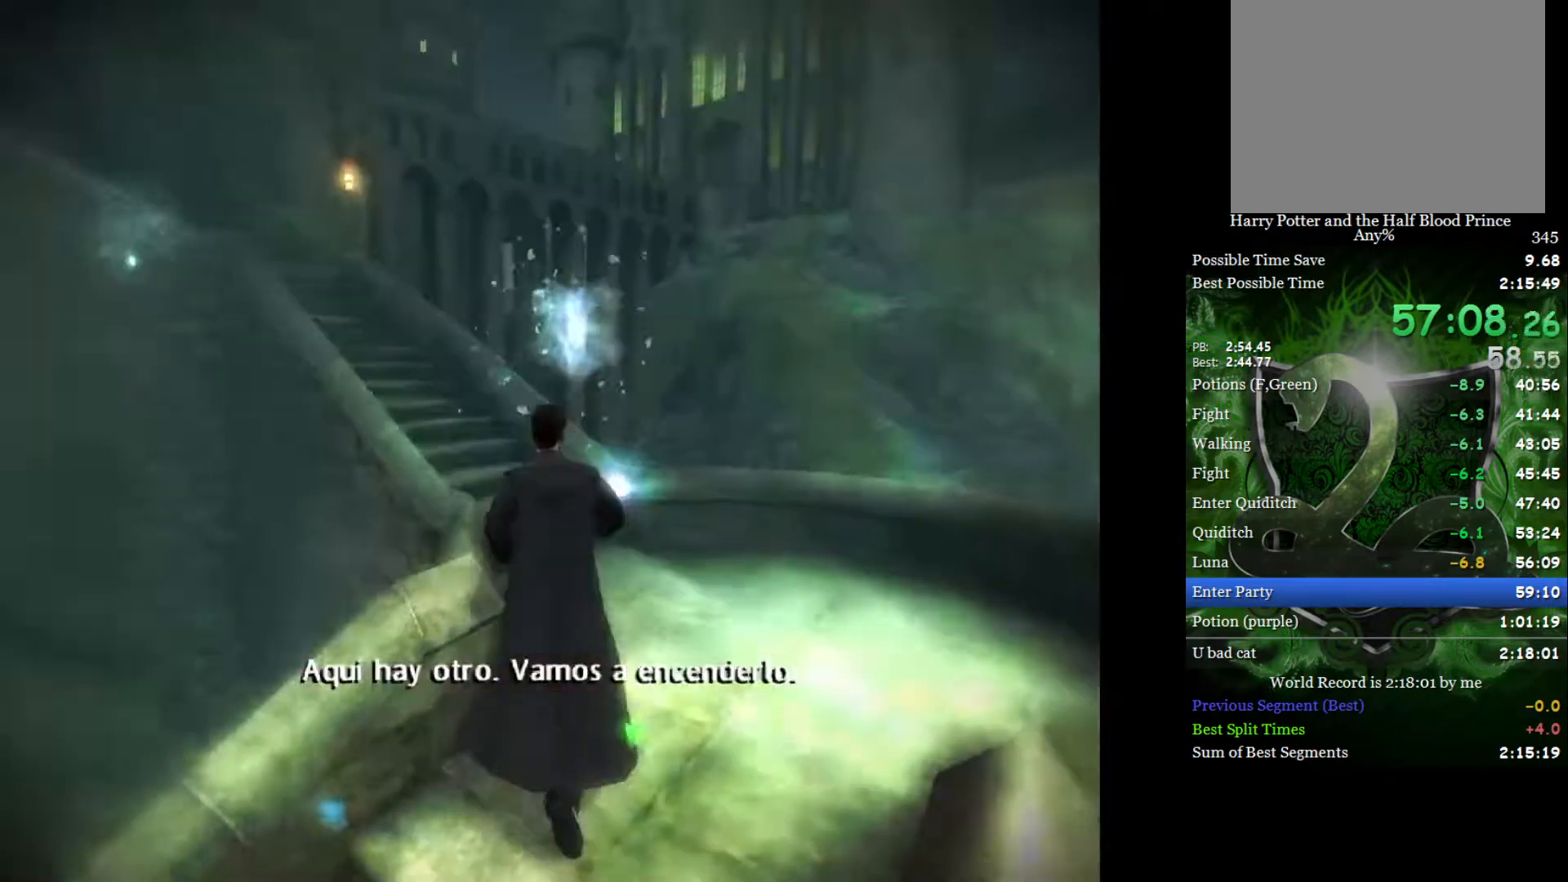
{"buttons": ["L2", "R2"], "left_stick": "up-left", "right_stick": "up-left", "events": [[150, "right_stick", "up-left"]]}
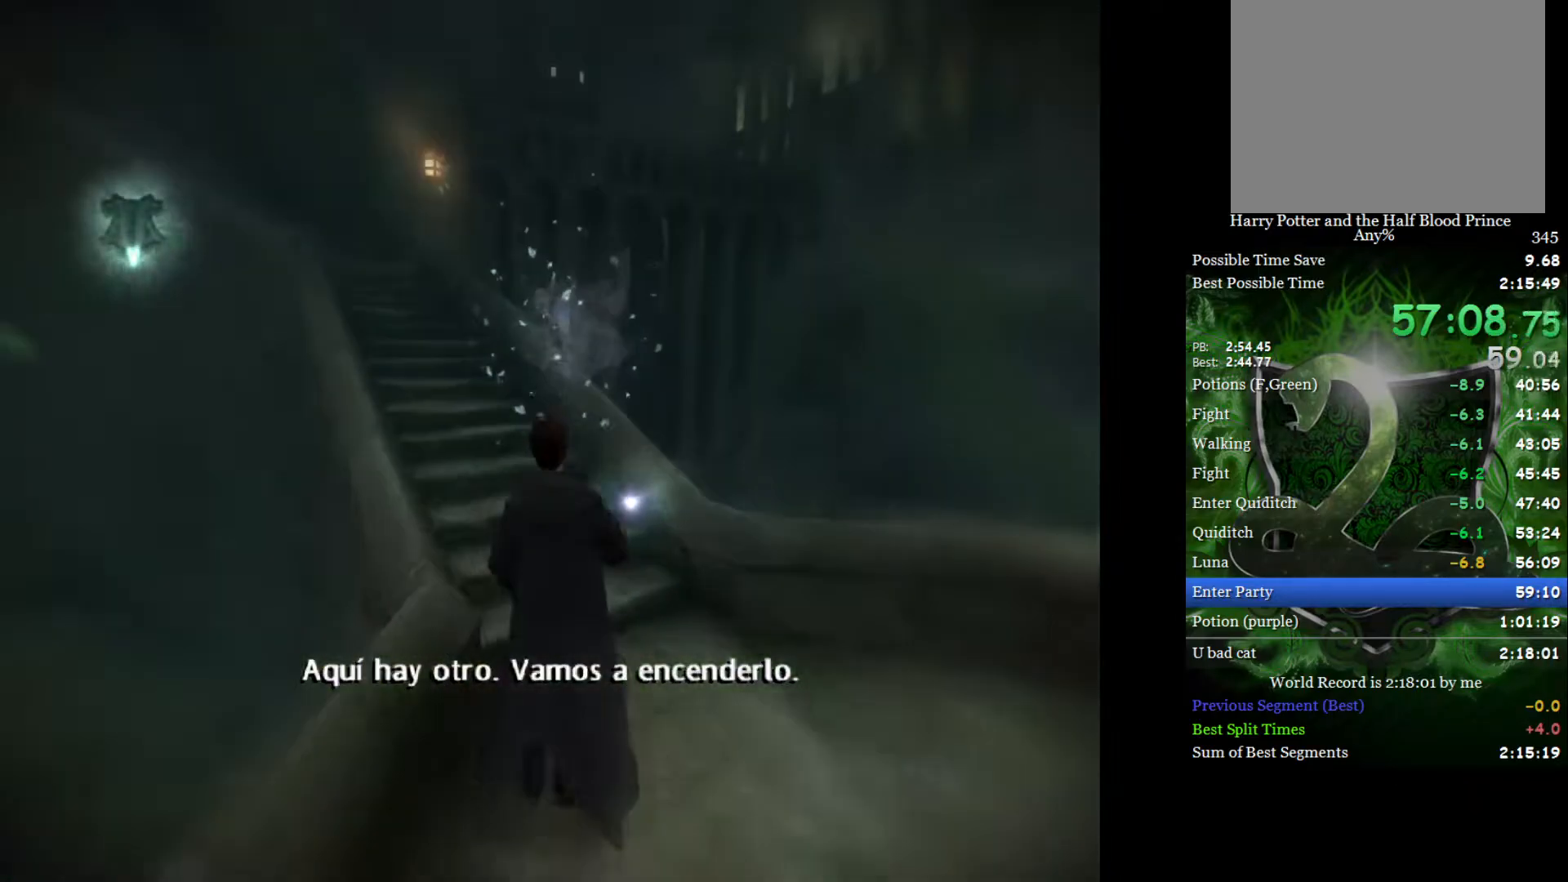
{"buttons": ["L2", "R2"], "left_stick": "up-left", "right_stick": "left", "events": [[450, "right_stick", "left"]]}
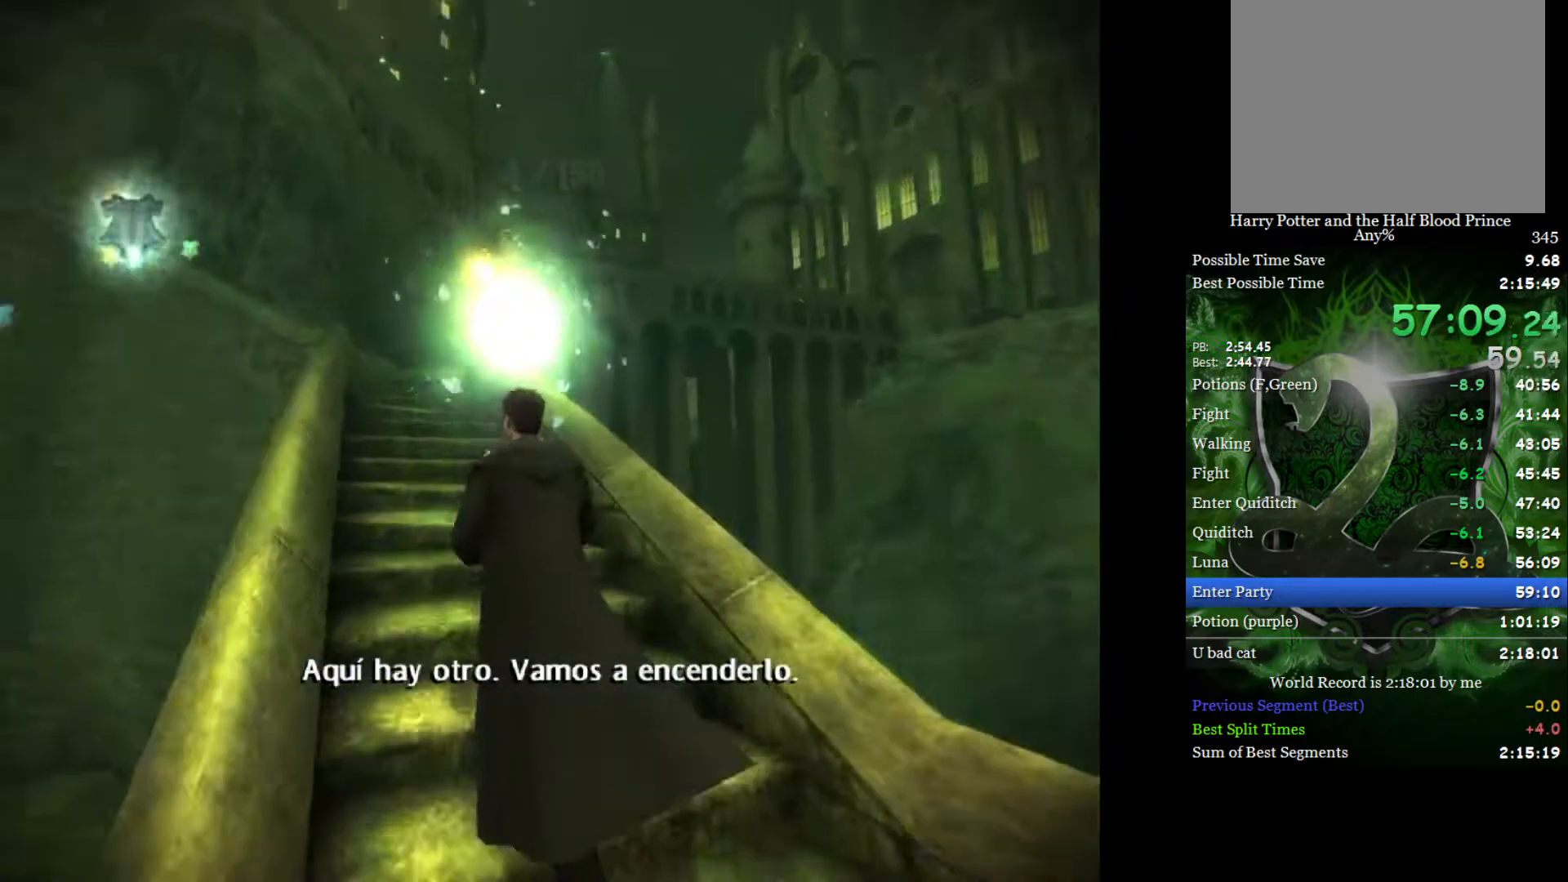
{"buttons": ["L2", "R2"], "left_stick": "up", "right_stick": "down-left", "events": [[33, "left_stick", "up"], [150, "right_stick", "down-left"]]}
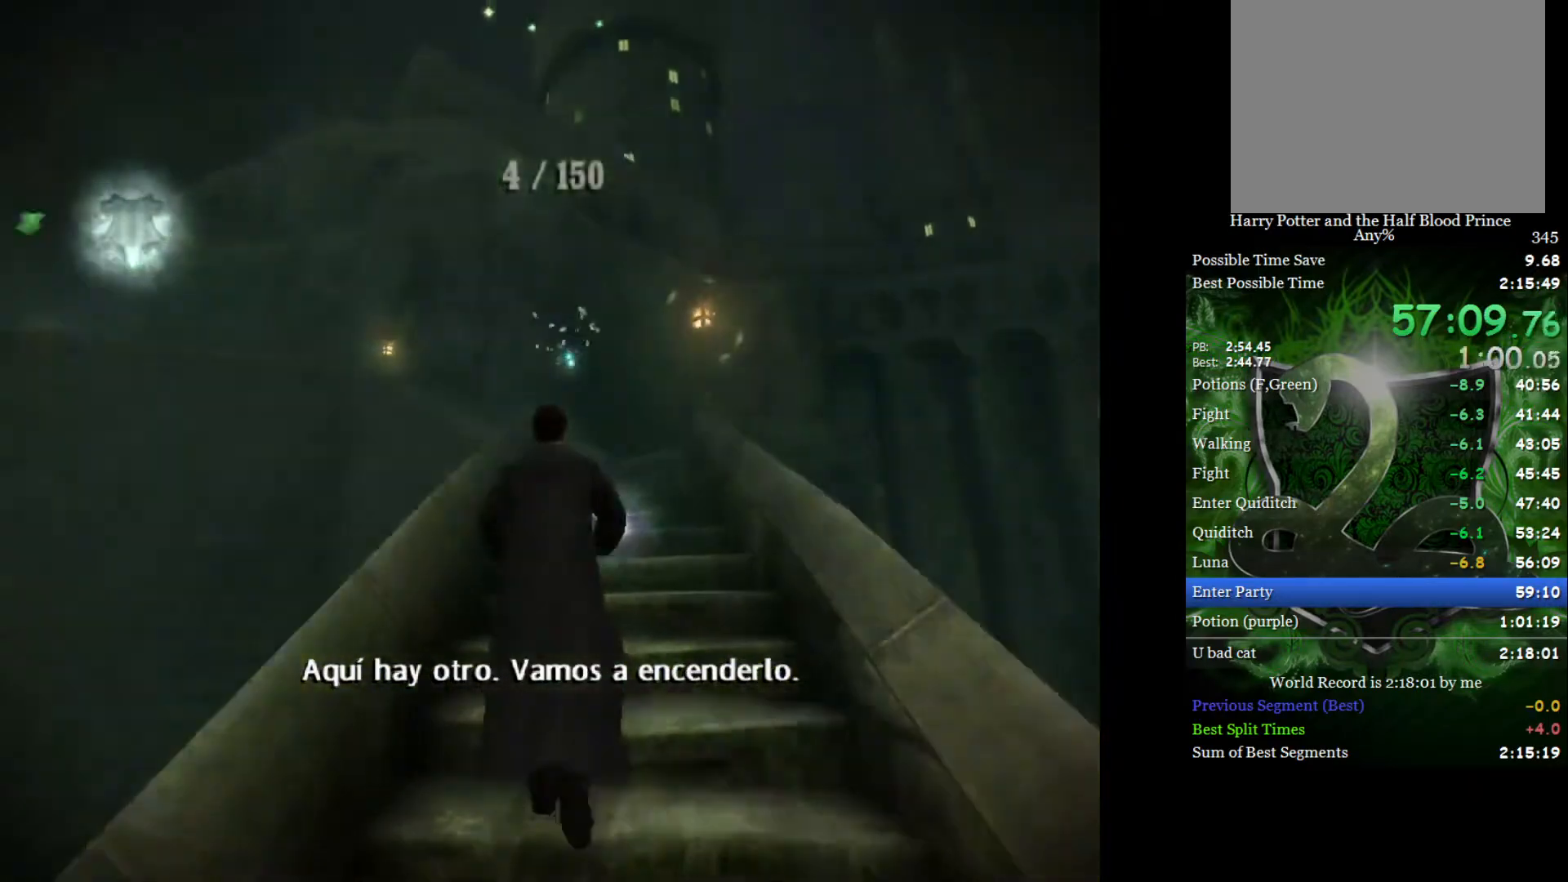
{"buttons": ["L2"], "left_stick": "up", "right_stick": "up", "events": [[150, "right_stick", "center"], [167, "R2", "up"], [267, "right_stick", "up"]]}
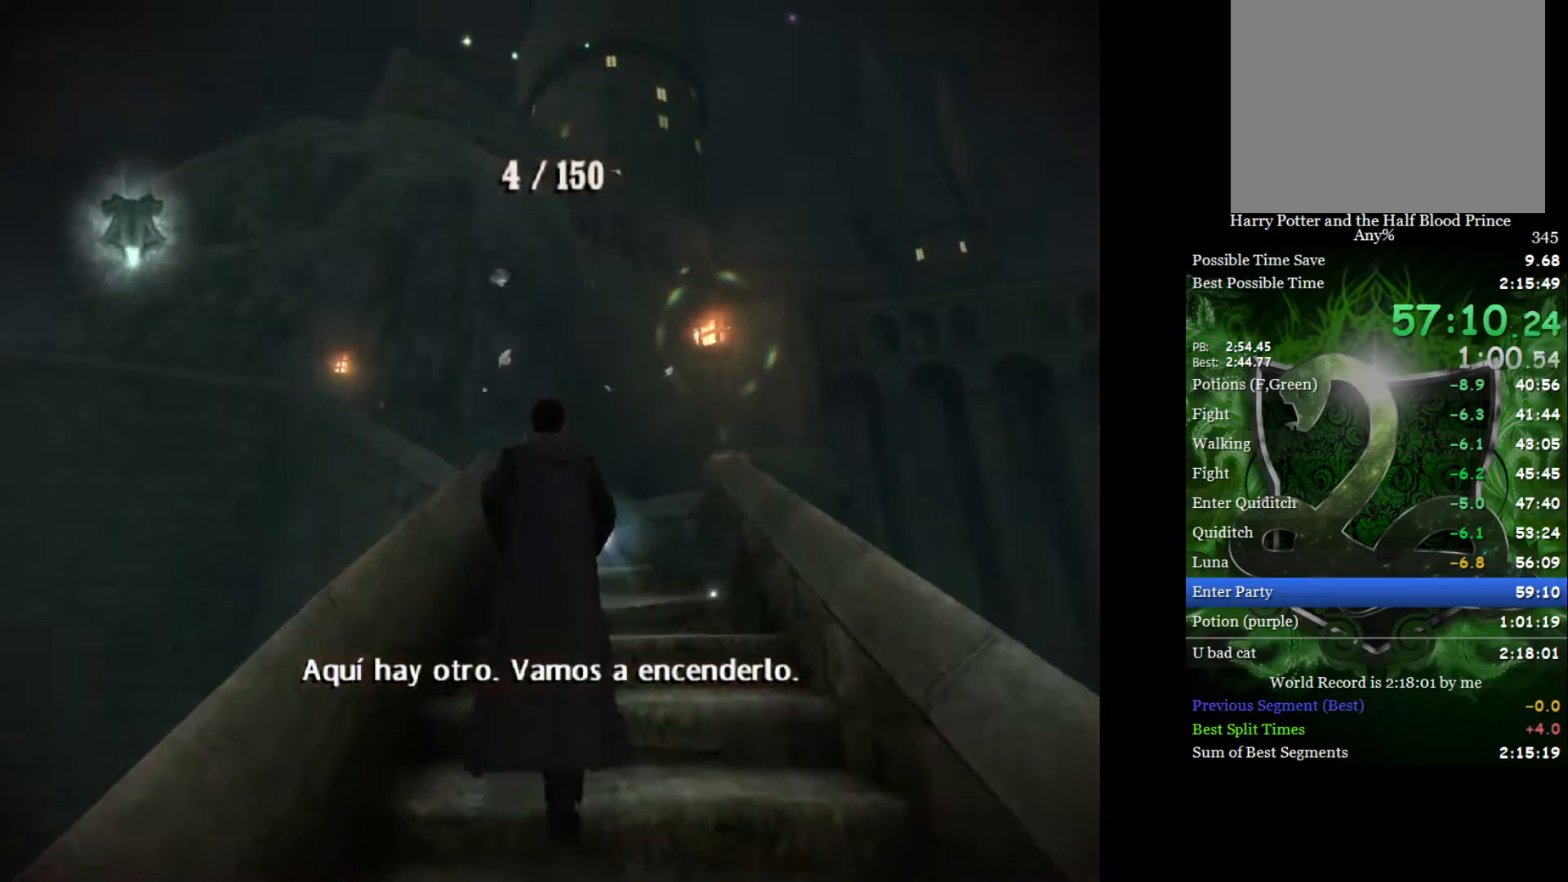
{"buttons": ["L2", "R2"], "left_stick": "up", "right_stick": "down-left", "events": [[33, "right_stick", "center"], [133, "R2", "down"], [233, "right_stick", "left"], [283, "right_stick", "down-left"]]}
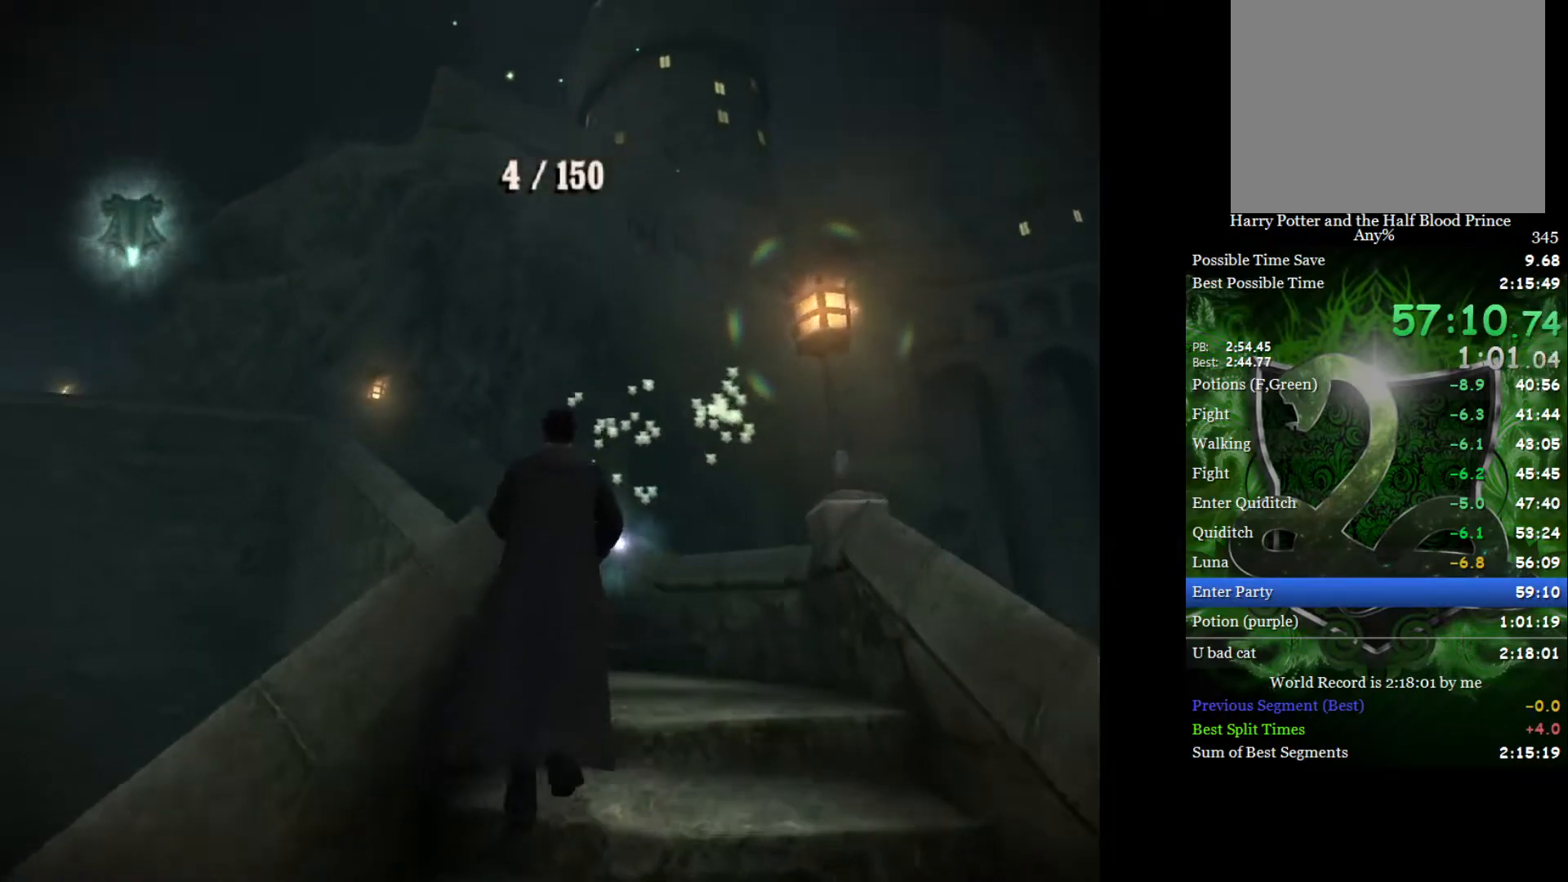
{"buttons": ["L2", "R2"], "left_stick": "up", "right_stick": "down-left", "events": []}
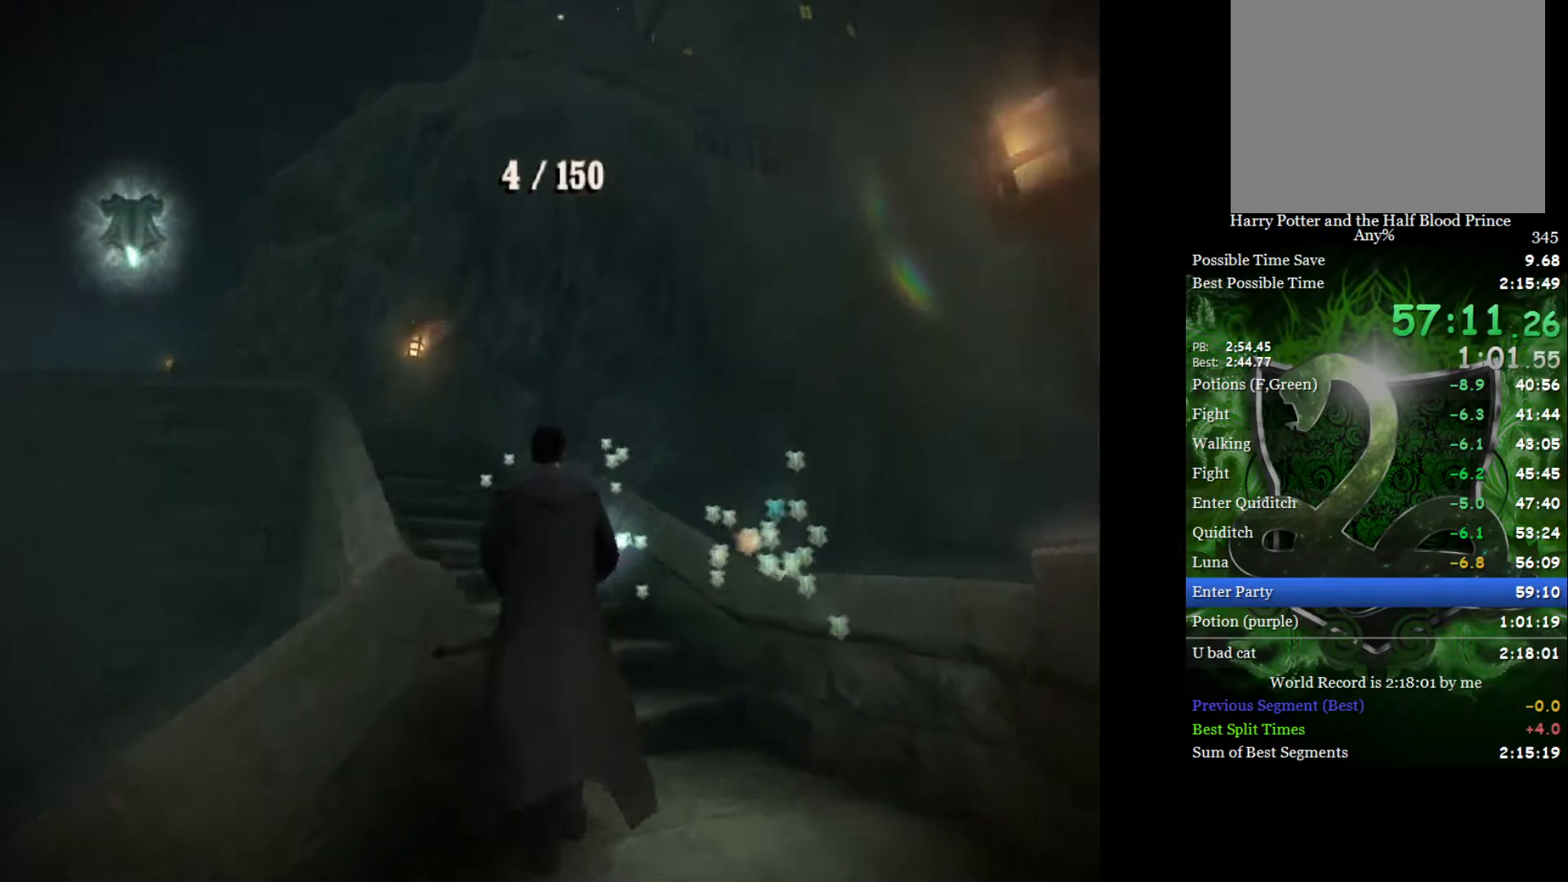
{"buttons": ["L2", "R2"], "left_stick": "up", "right_stick": "down-left", "events": []}
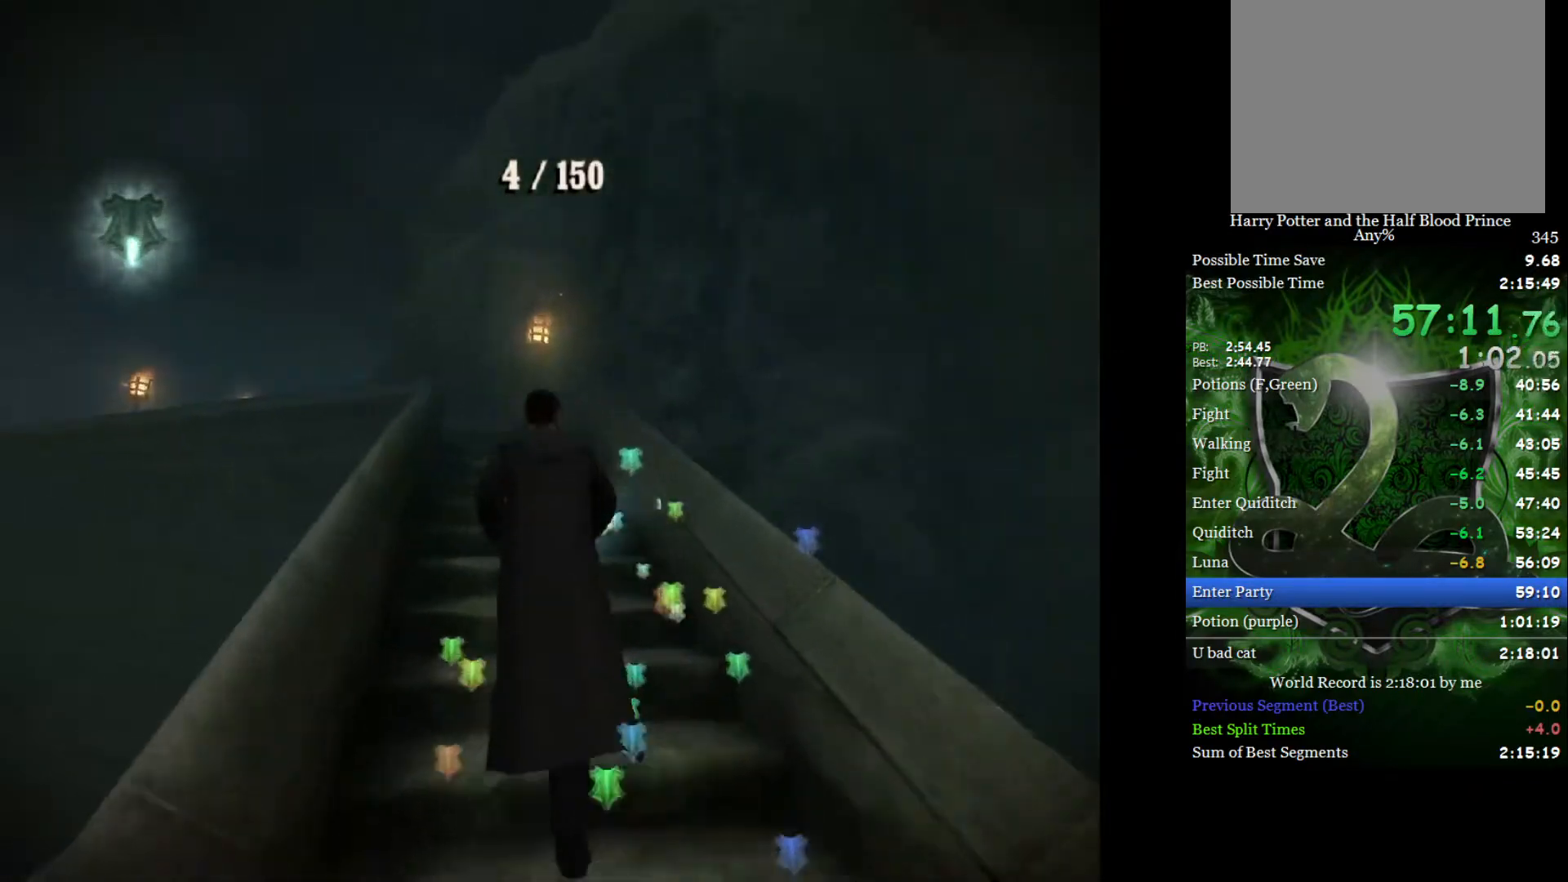
{"buttons": ["L2", "R2"], "left_stick": "up", "right_stick": "down", "events": [[167, "right_stick", "center"], [333, "right_stick", "down"]]}
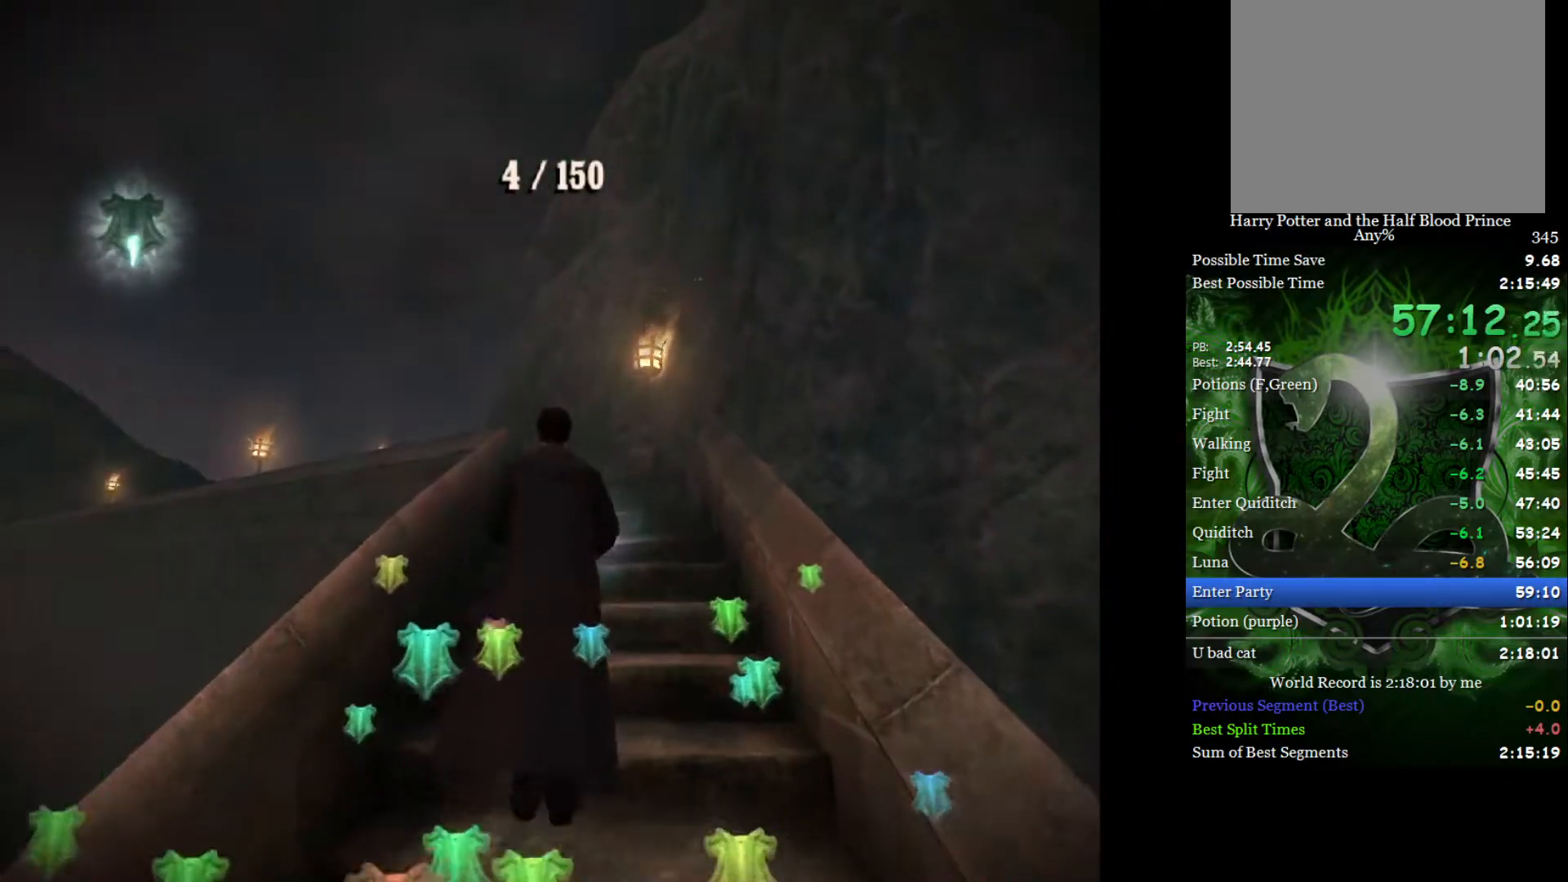
{"buttons": ["L2", "R2"], "left_stick": "up", "right_stick": "down-left", "events": [[100, "right_stick", "down-left"]]}
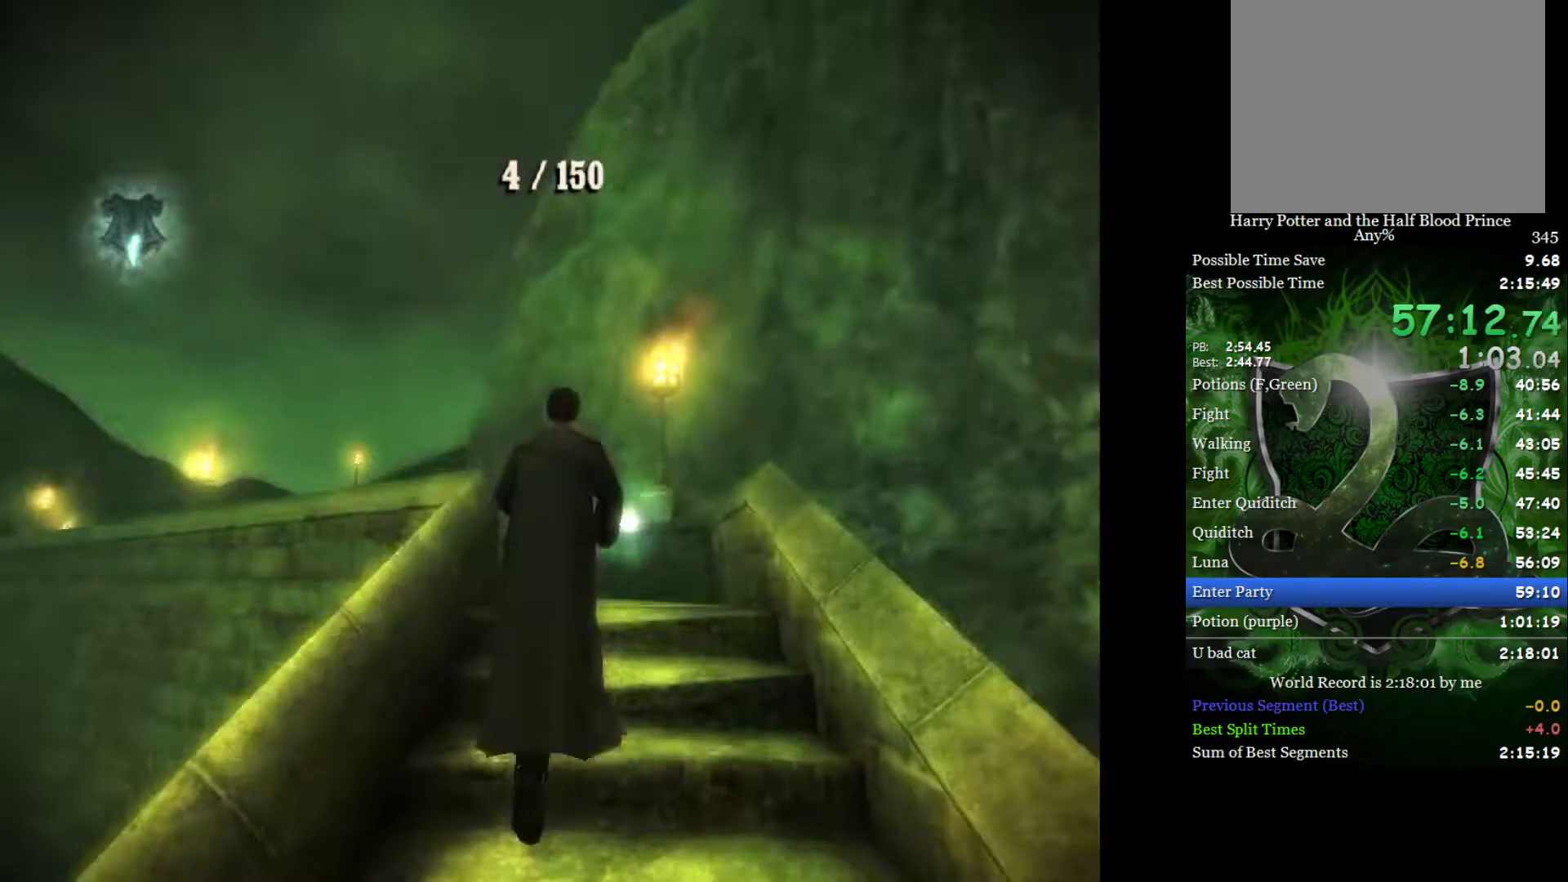
{"buttons": ["L2", "R2"], "left_stick": "up", "right_stick": "down-left", "events": []}
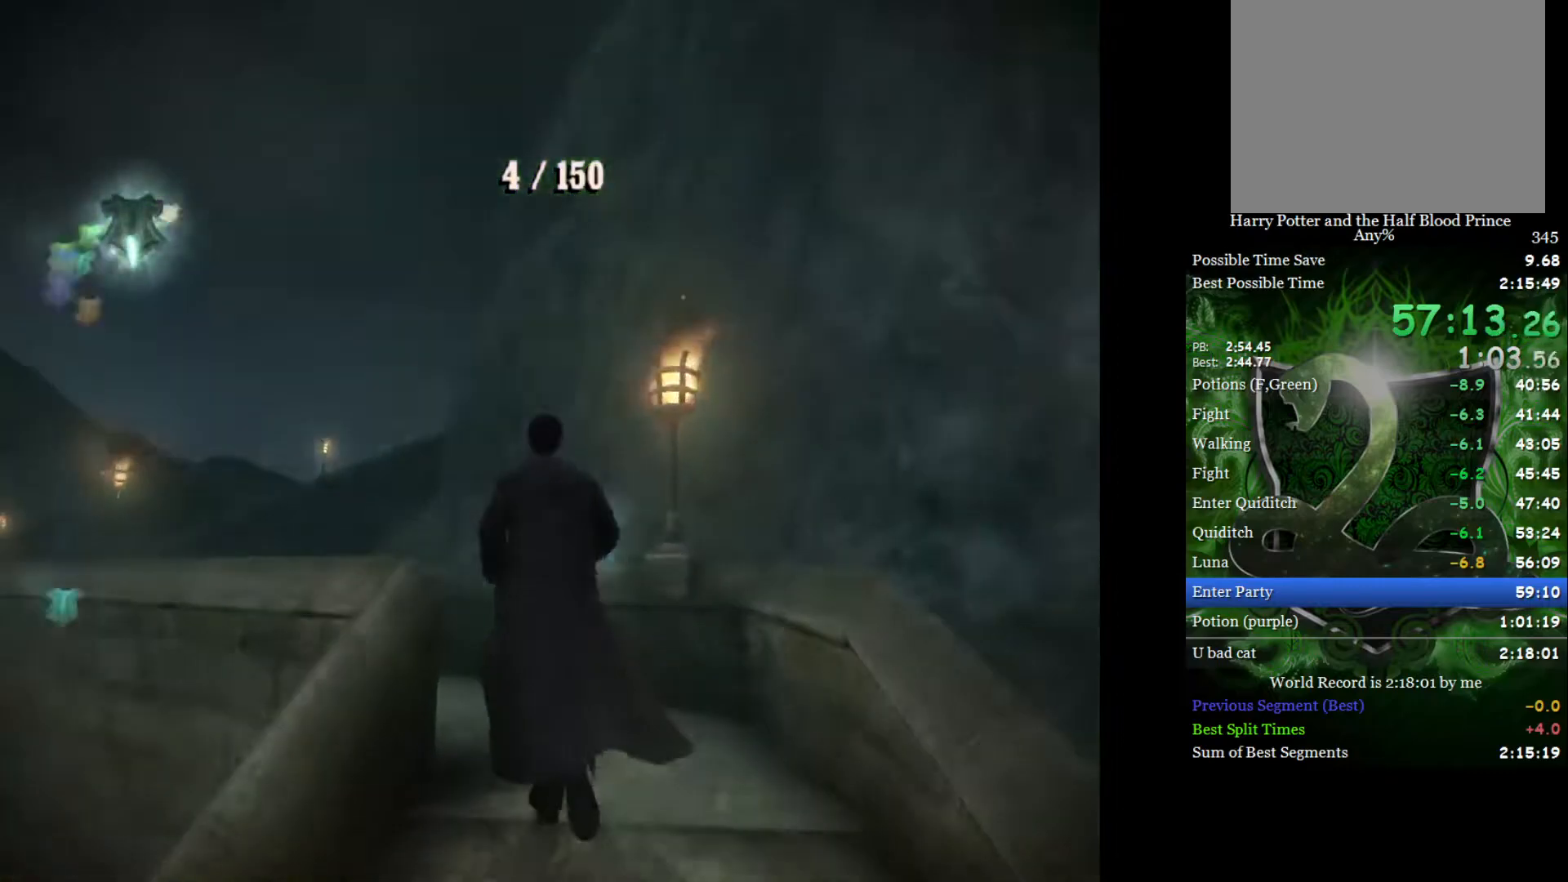
{"buttons": ["L2"], "left_stick": "up-left", "right_stick": "center", "events": [[33, "left_stick", "up-left"], [167, "R2", "up"], [250, "right_stick", "center"]]}
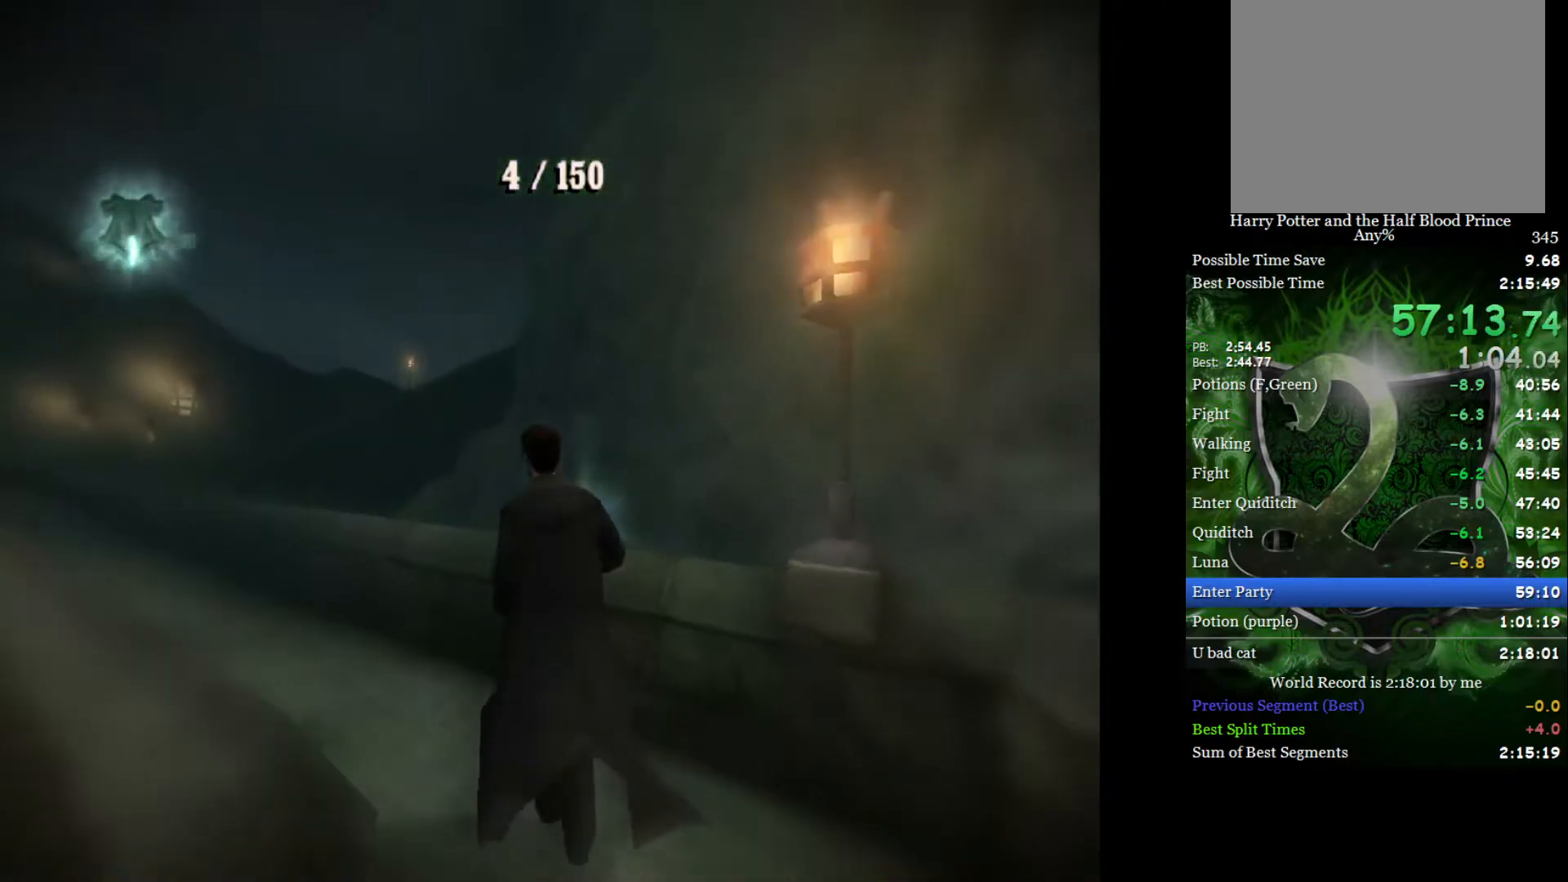
{"buttons": ["L2"], "left_stick": "up-left", "right_stick": "center", "events": []}
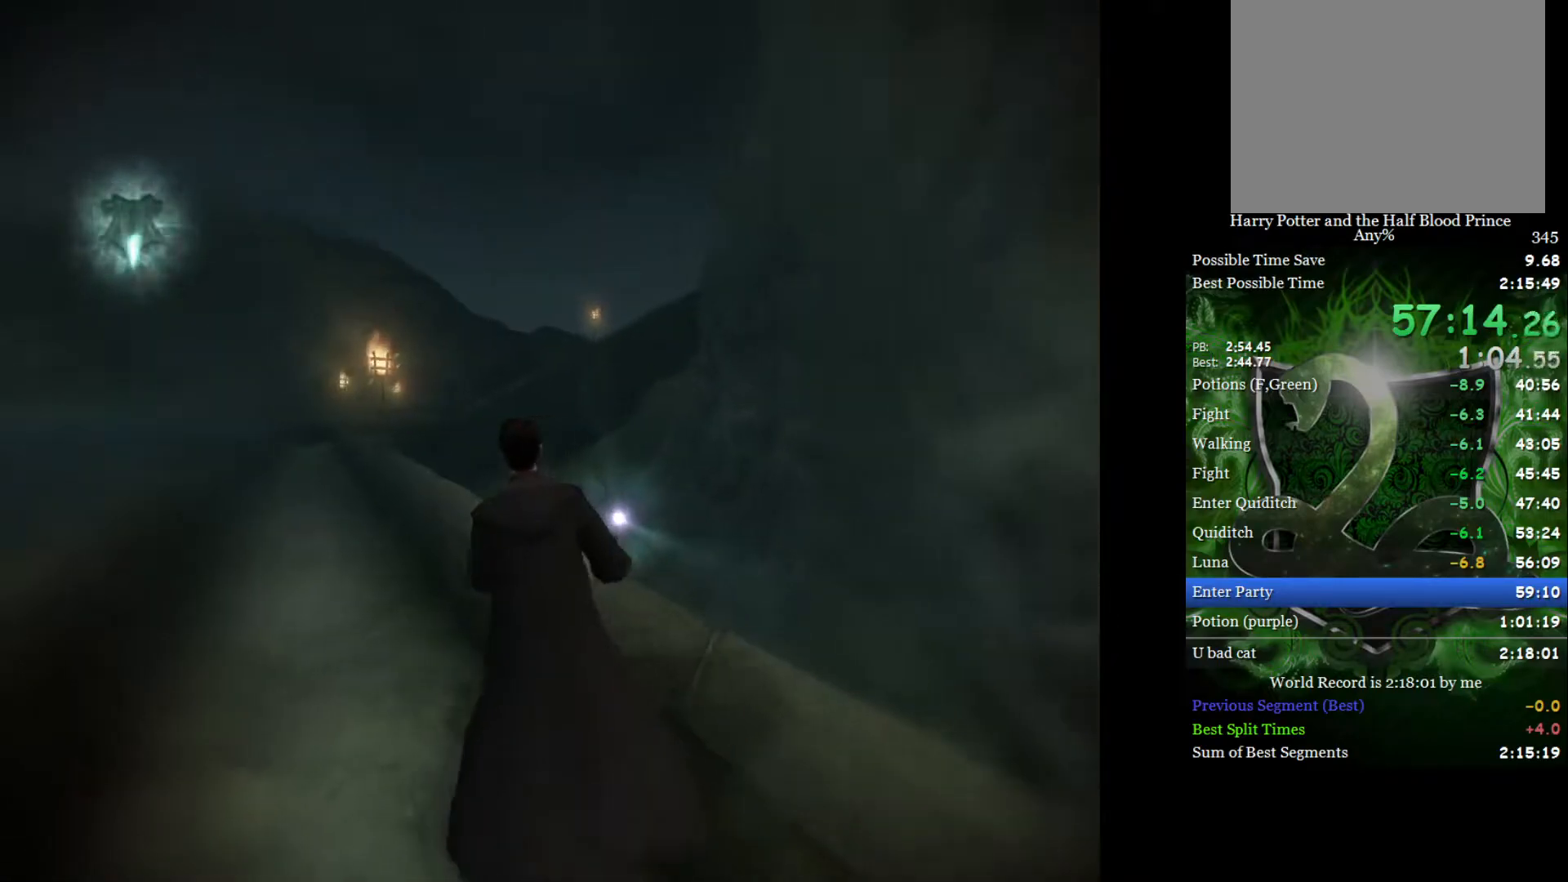
{"buttons": ["L2"], "left_stick": "up-left", "right_stick": "center", "events": []}
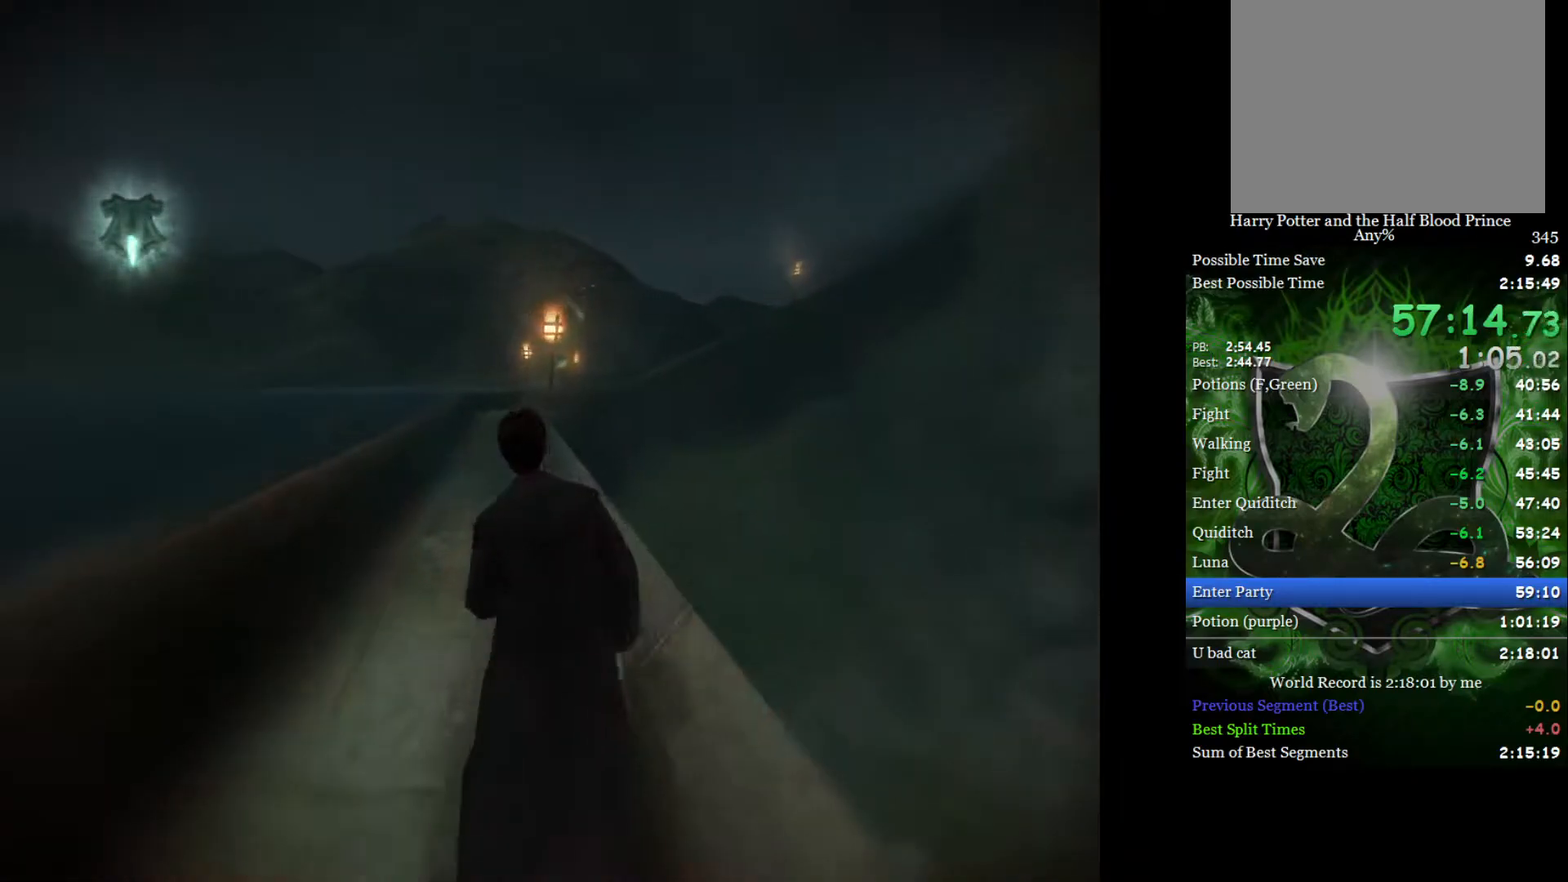
{"buttons": ["L2"], "left_stick": "up", "right_stick": "up", "events": [[67, "left_stick", "up"], [233, "right_stick", "up"], [350, "right_stick", "center"], [400, "right_stick", "up"]]}
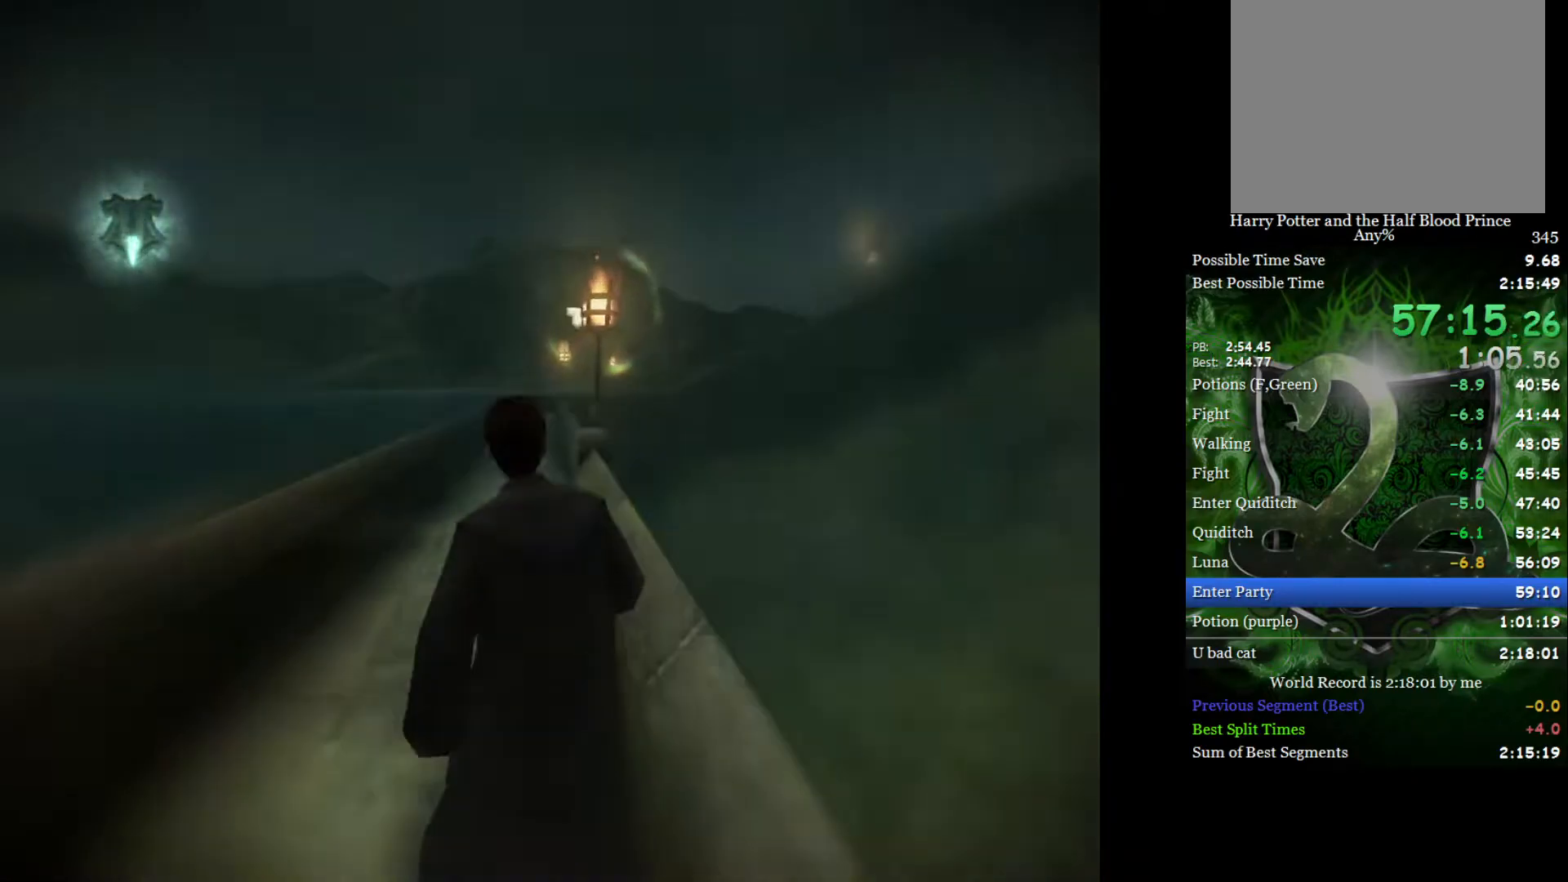
{"buttons": ["L2"], "left_stick": "up", "right_stick": "center", "events": [[33, "right_stick", "center"]]}
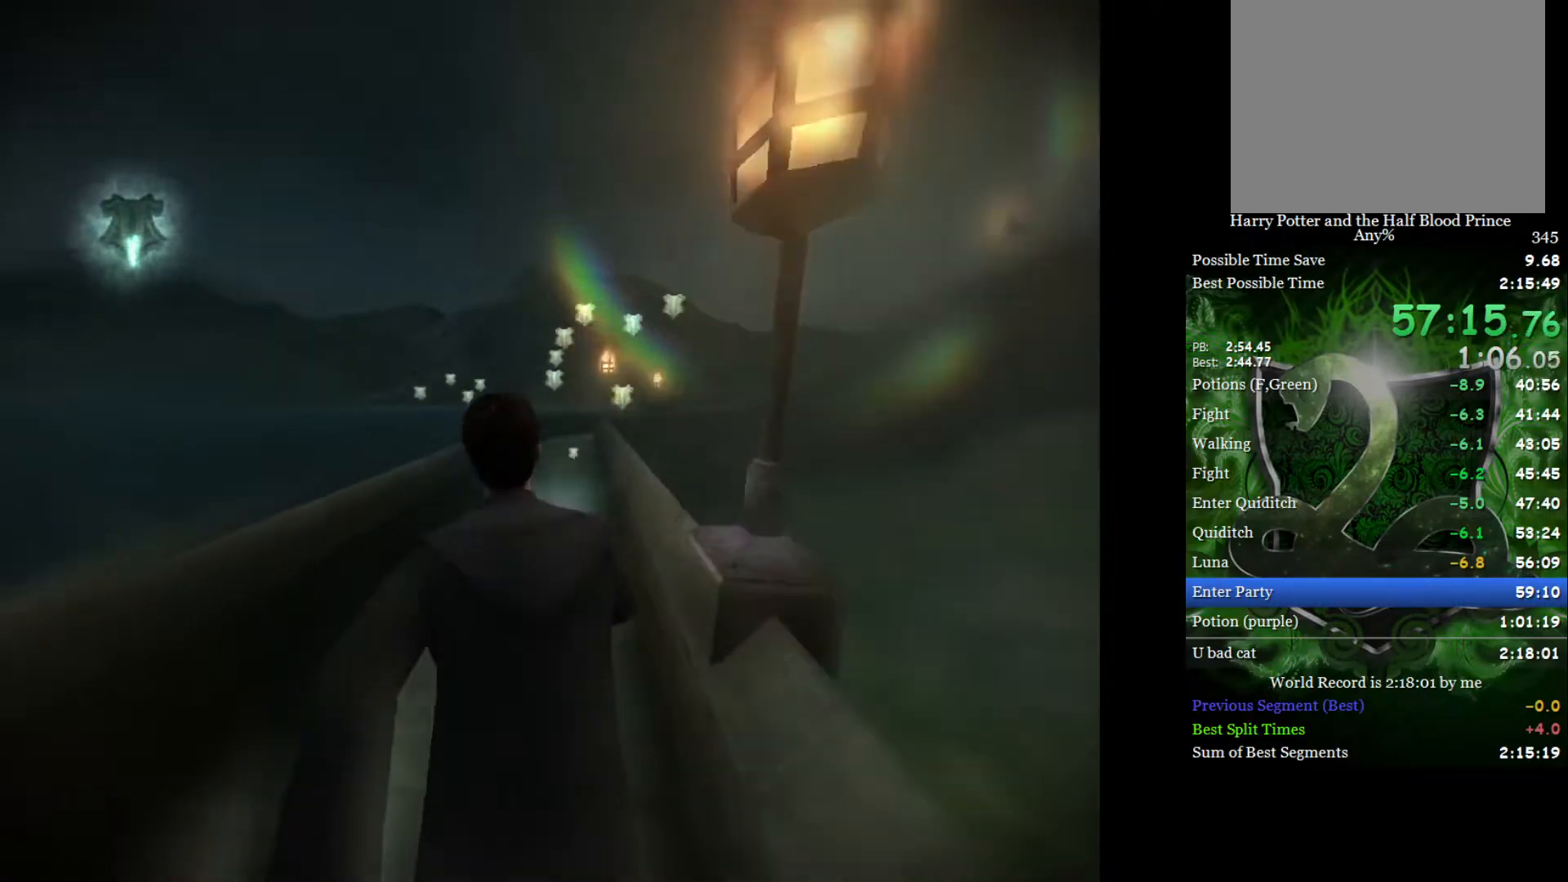
{"buttons": ["L2", "R2"], "left_stick": "up", "right_stick": "down-right", "events": [[383, "R2", "down"], [467, "right_stick", "down-right"]]}
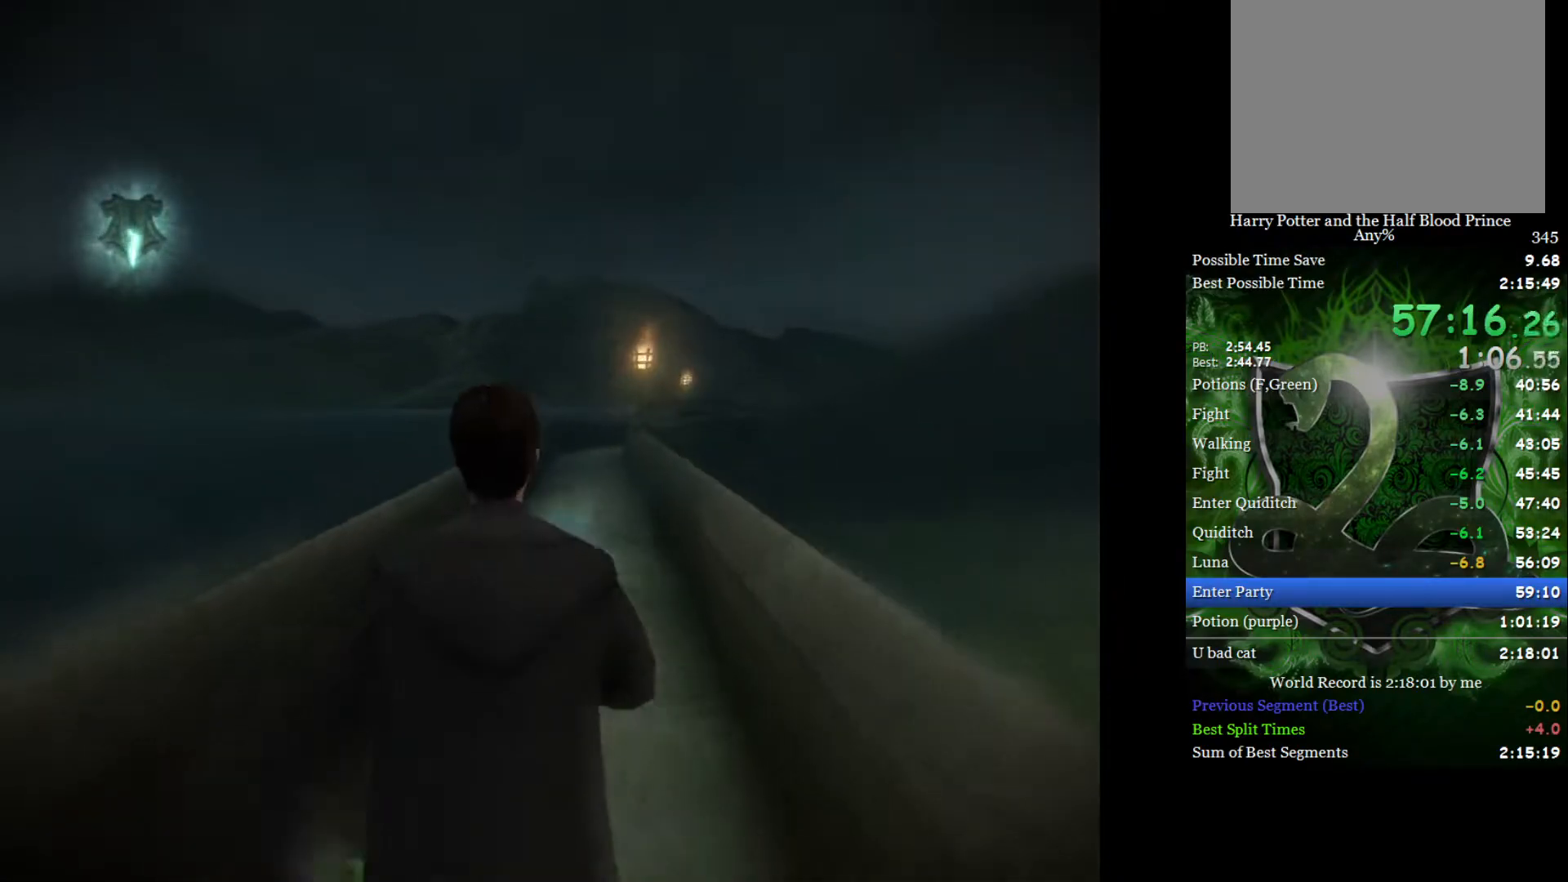
{"buttons": ["L2", "R2"], "left_stick": "up", "right_stick": "down-right", "events": []}
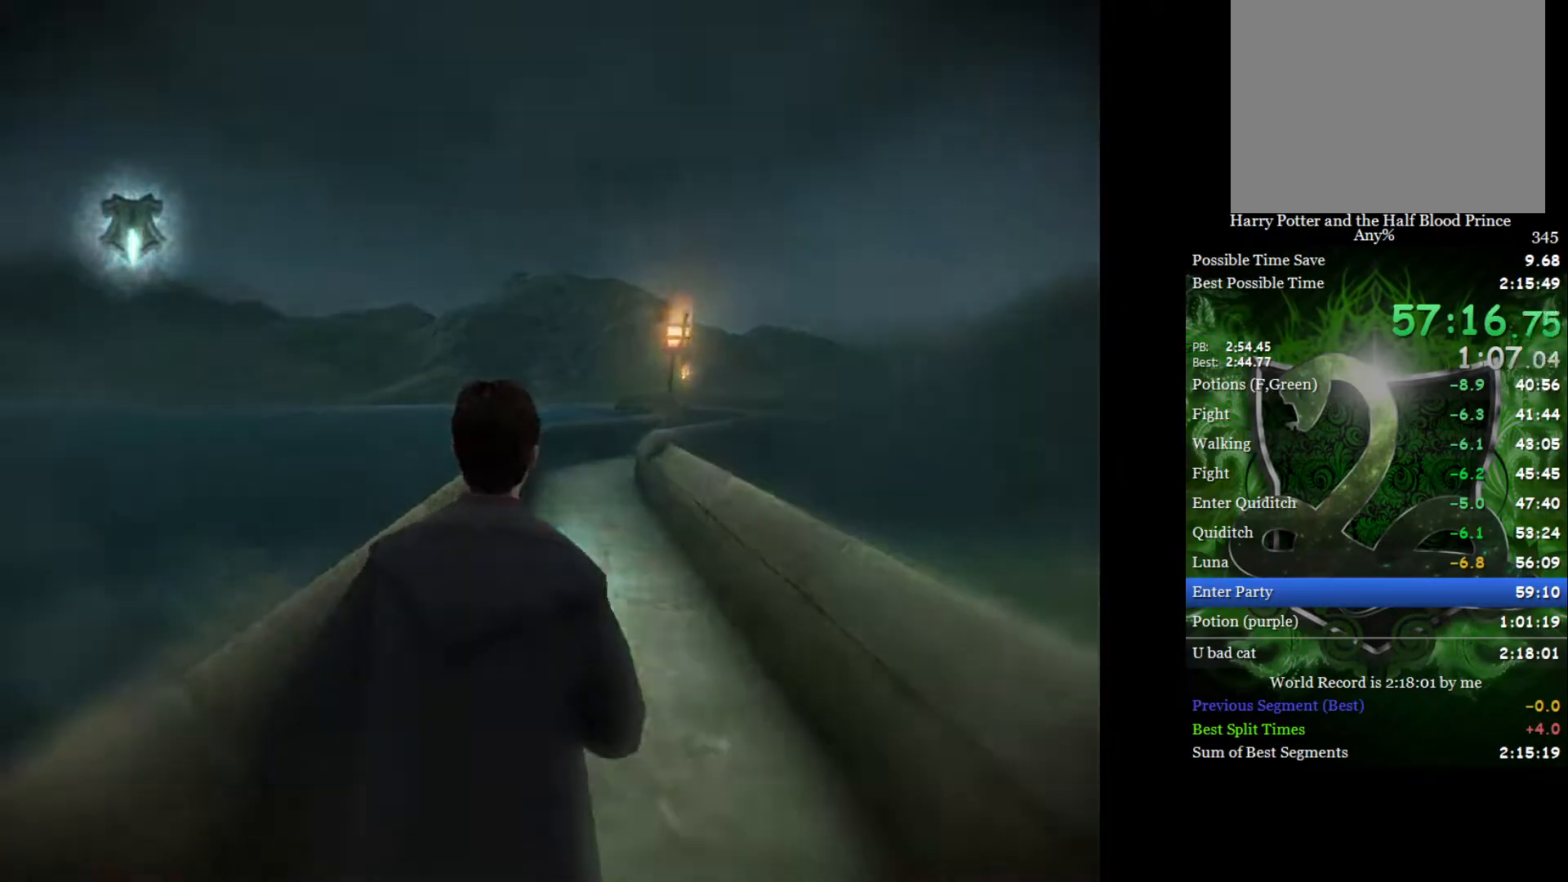
{"buttons": ["L2", "R2"], "left_stick": "up-right", "right_stick": "down-right", "events": [[450, "left_stick", "up-right"]]}
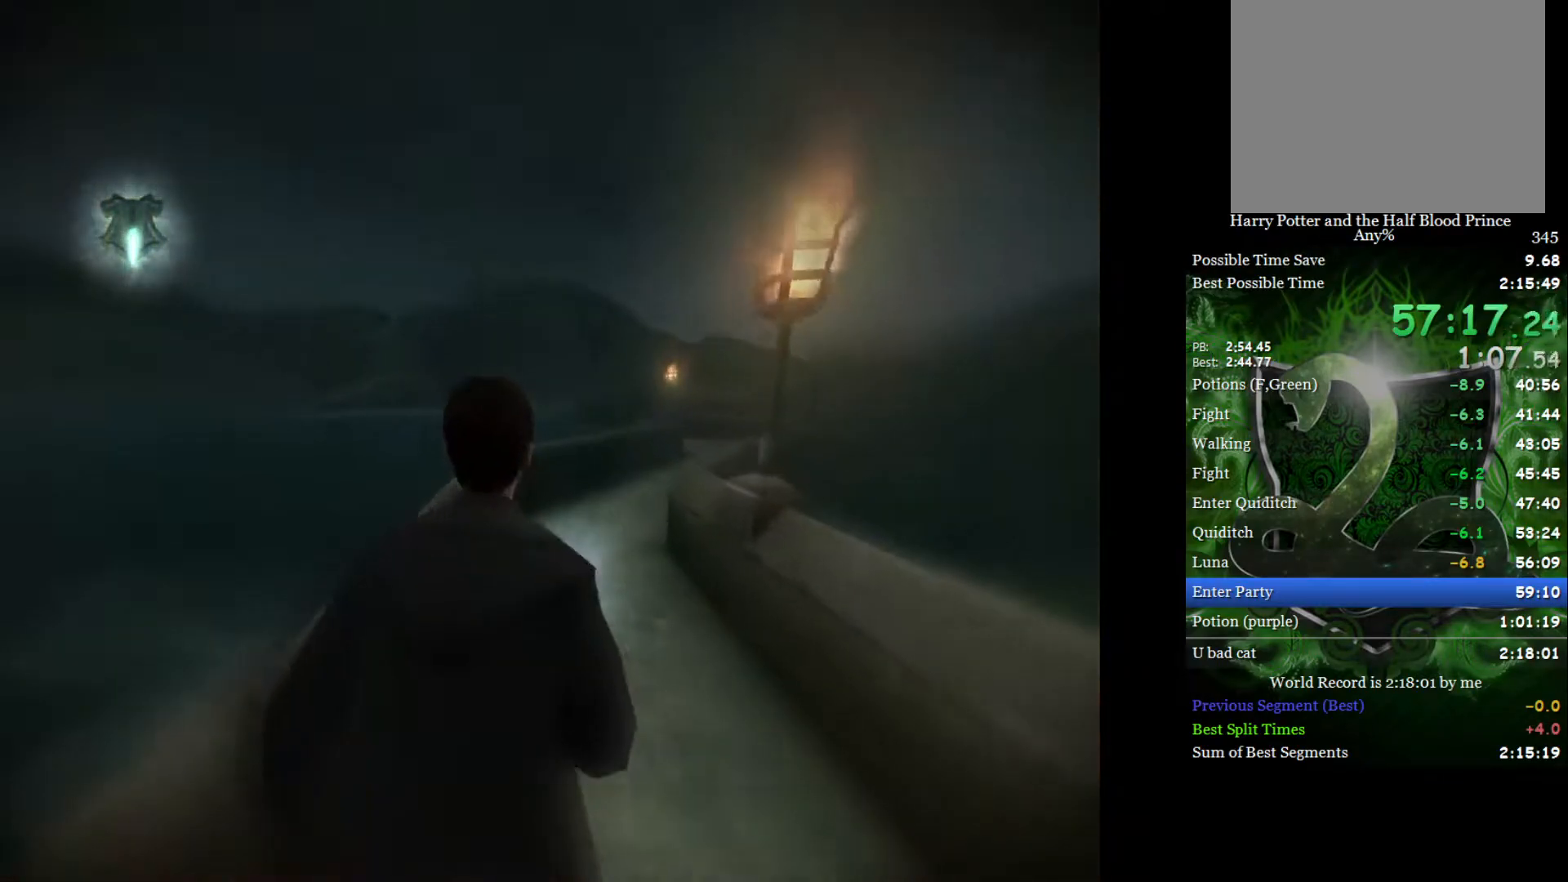
{"buttons": ["L2", "R2"], "left_stick": "right", "right_stick": "down-right", "events": [[317, "left_stick", "right"]]}
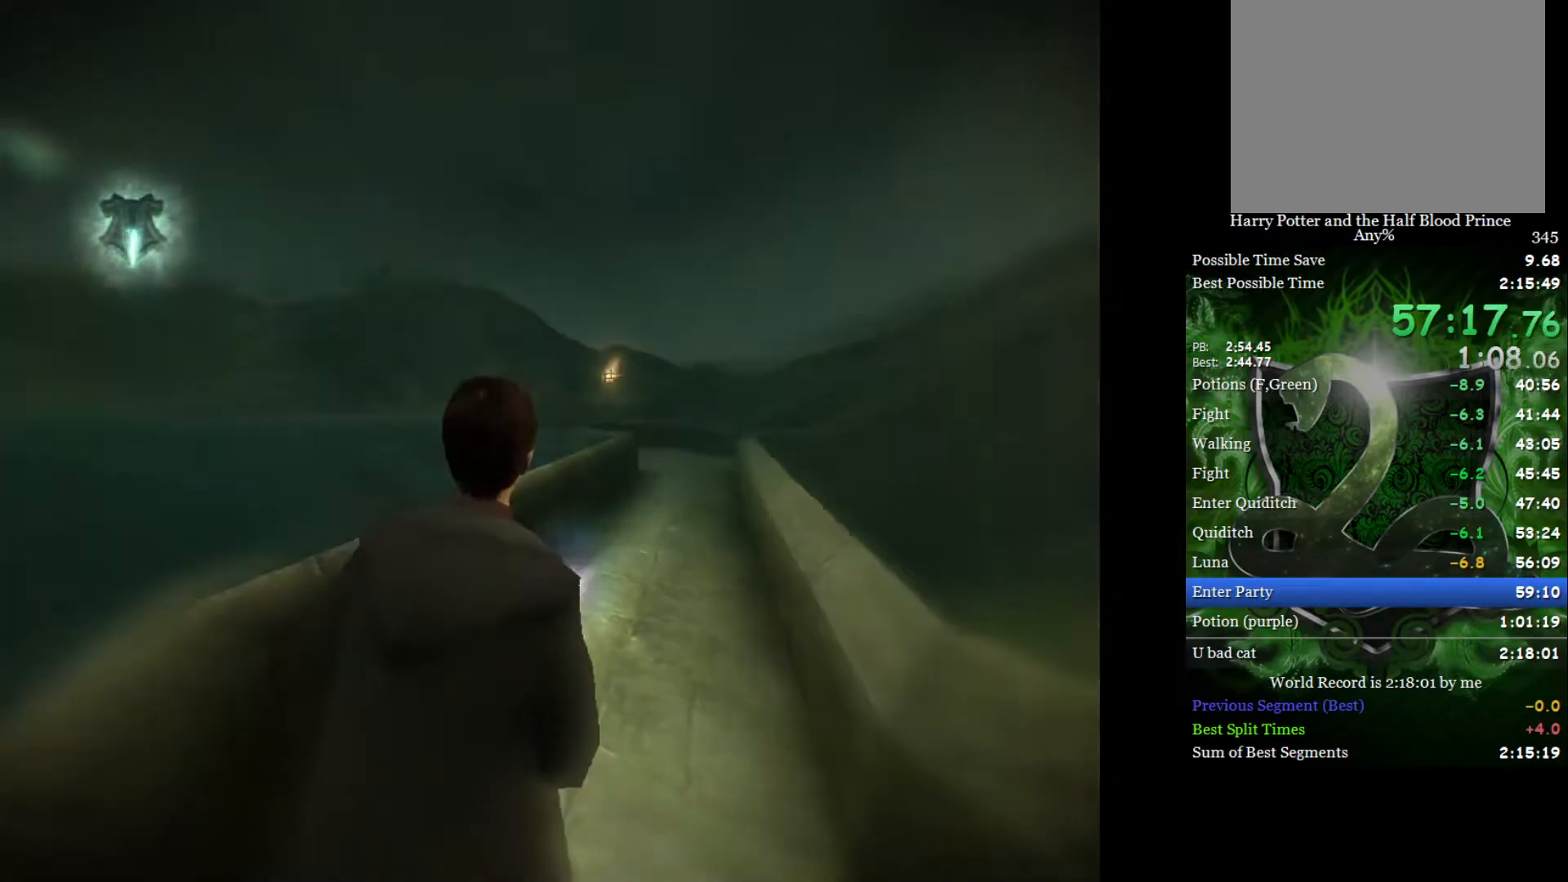
{"buttons": ["L2", "R2"], "left_stick": "right", "right_stick": "down-right", "events": []}
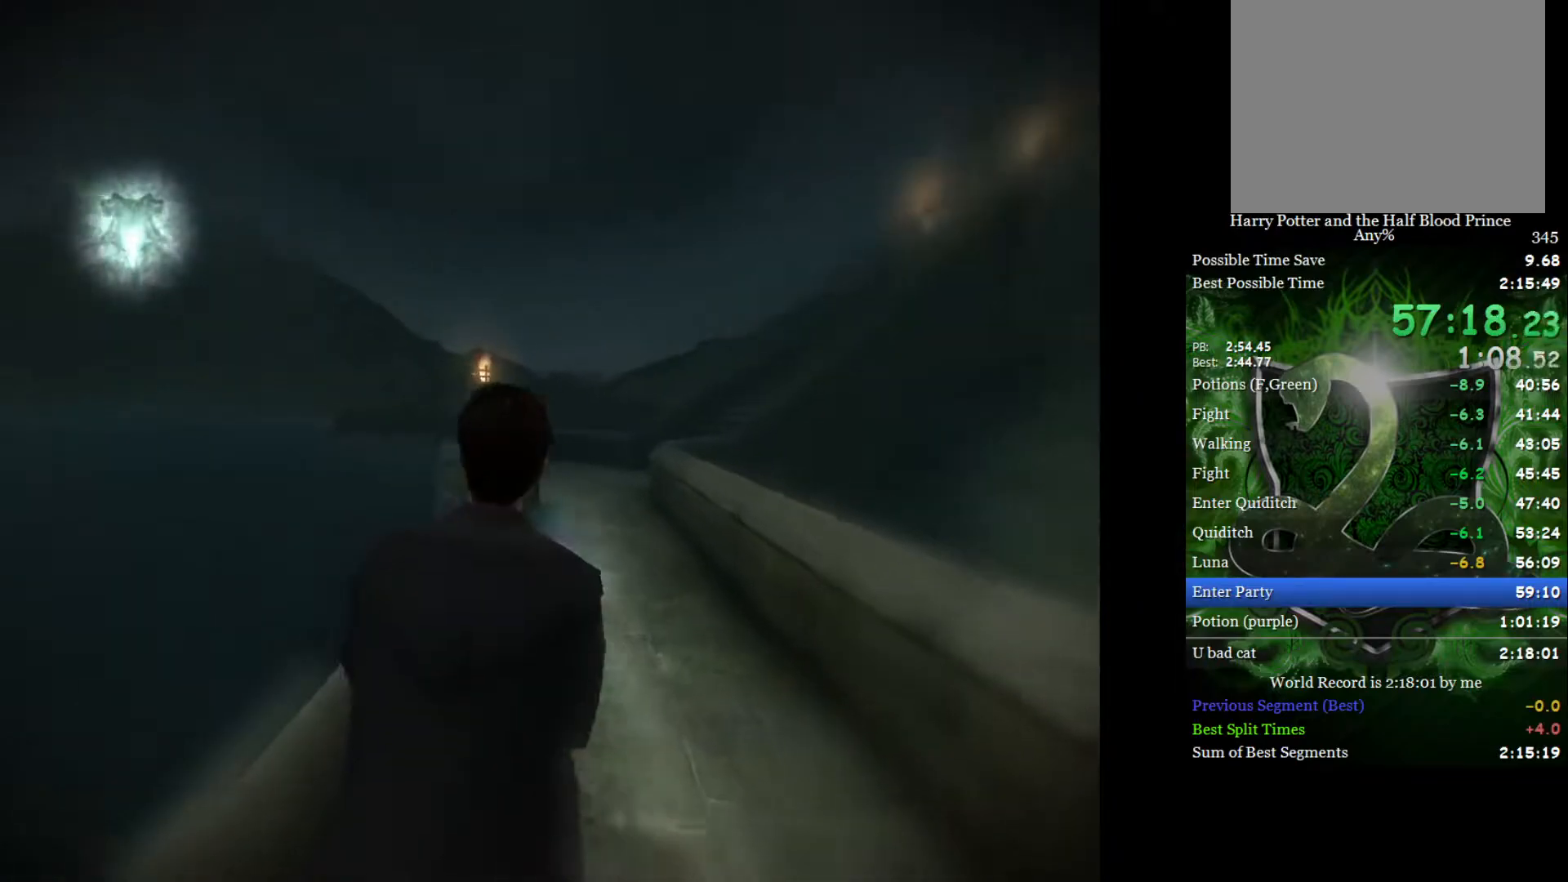
{"buttons": ["L2", "R2"], "left_stick": "right", "right_stick": "down-right", "events": []}
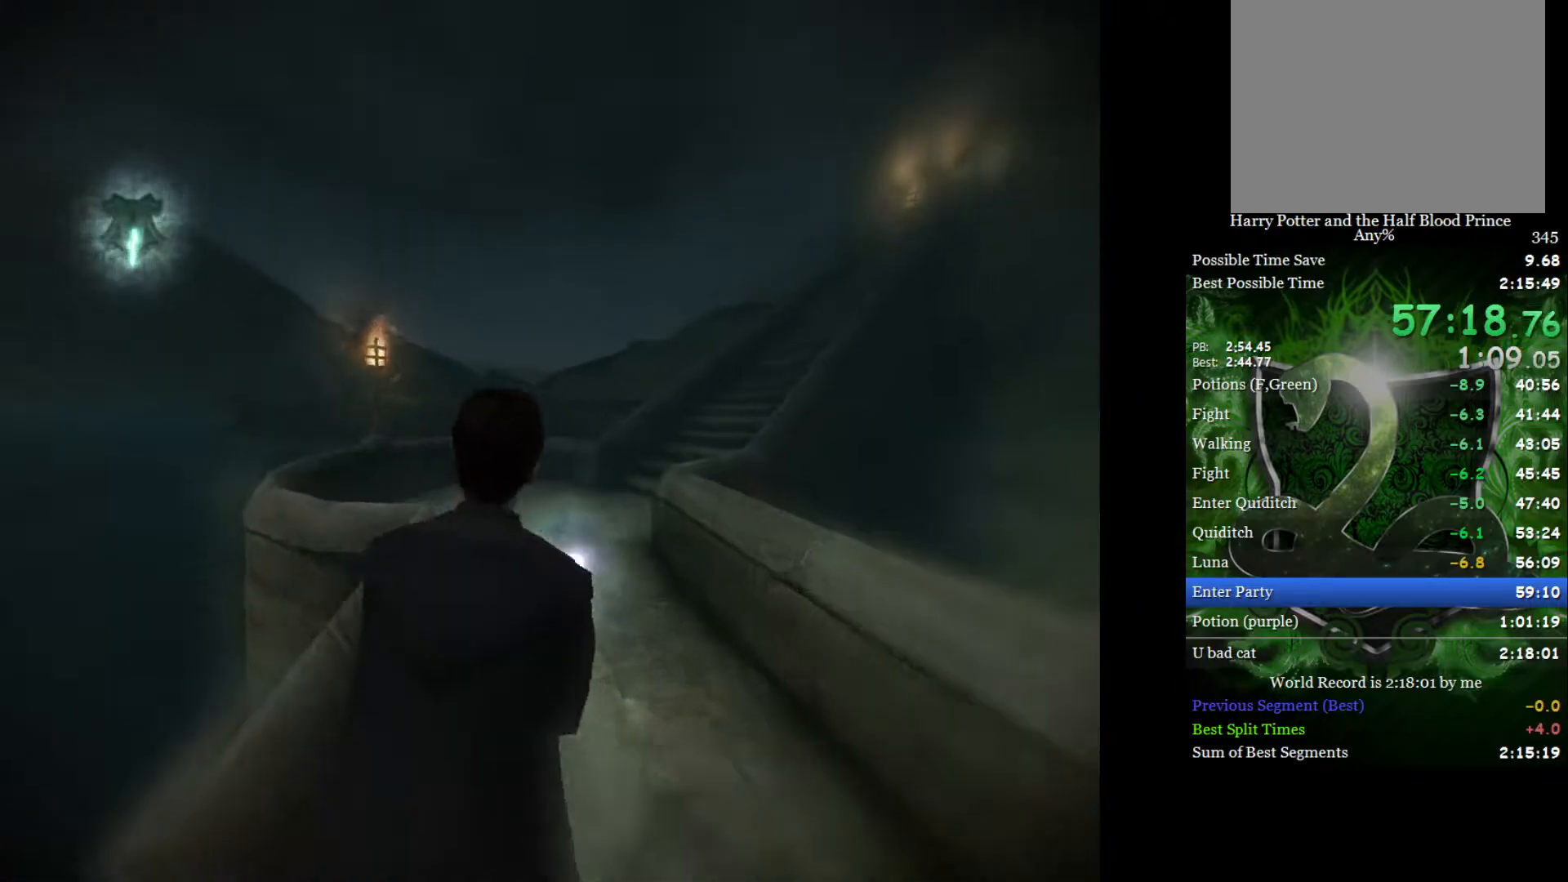
{"buttons": ["R2"], "left_stick": "right", "right_stick": "down-right", "events": [[450, "L2", "up"]]}
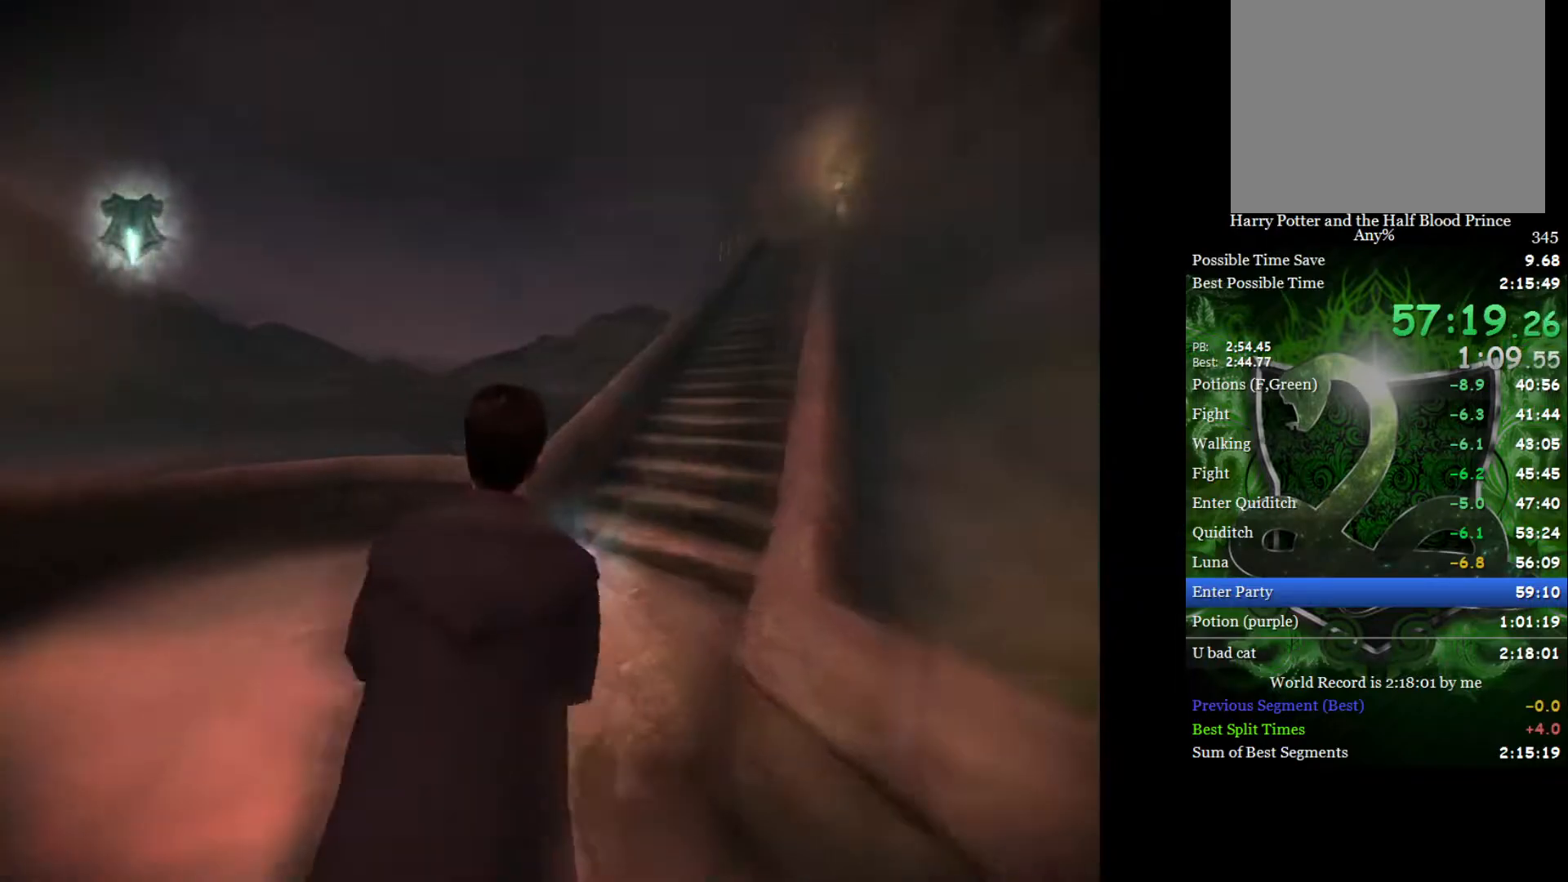
{"buttons": ["L2", "R2"], "left_stick": "up-right", "right_stick": "down-right", "events": [[167, "L2", "down"], [267, "left_stick", "up-right"]]}